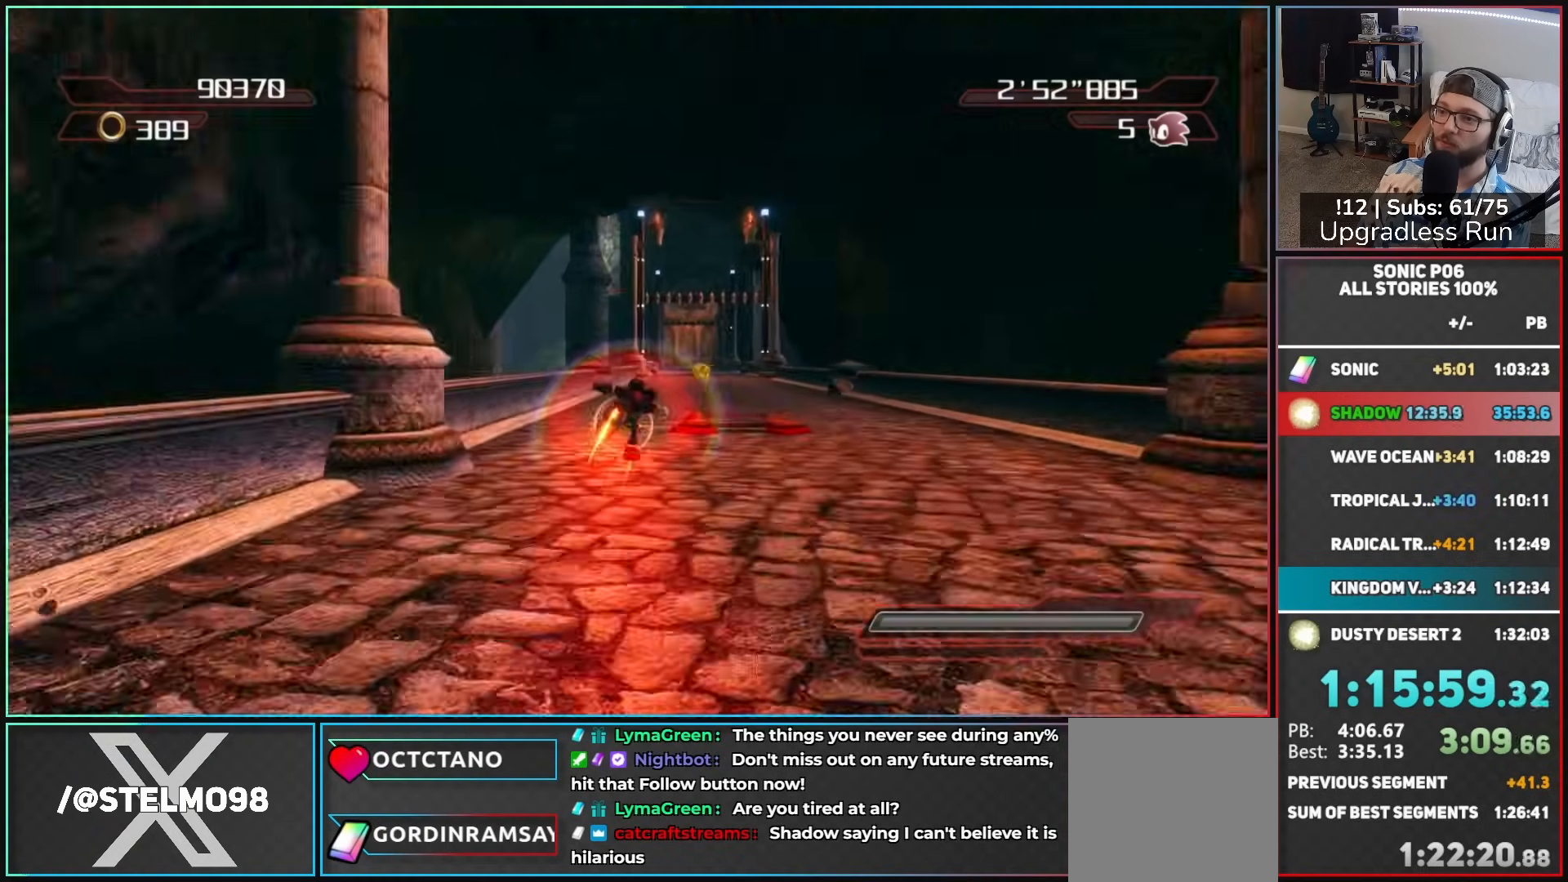
Gameplay with a controller (Xbox layout); each line is a JSON object with the inputs held at the frame after it. "events" lists button and stick changes between this image and that frame as [ms after this image, input, new state], when the widget could be followed in between.
{"buttons": ["X"], "left_stick": "up", "right_stick": "center", "events": [[17, "X", "down"], [117, "X", "up"], [117, "left_stick", "up-right"], [267, "left_stick", "up-left"], [283, "X", "down"], [350, "X", "up"], [417, "left_stick", "up"], [450, "X", "down"]]}
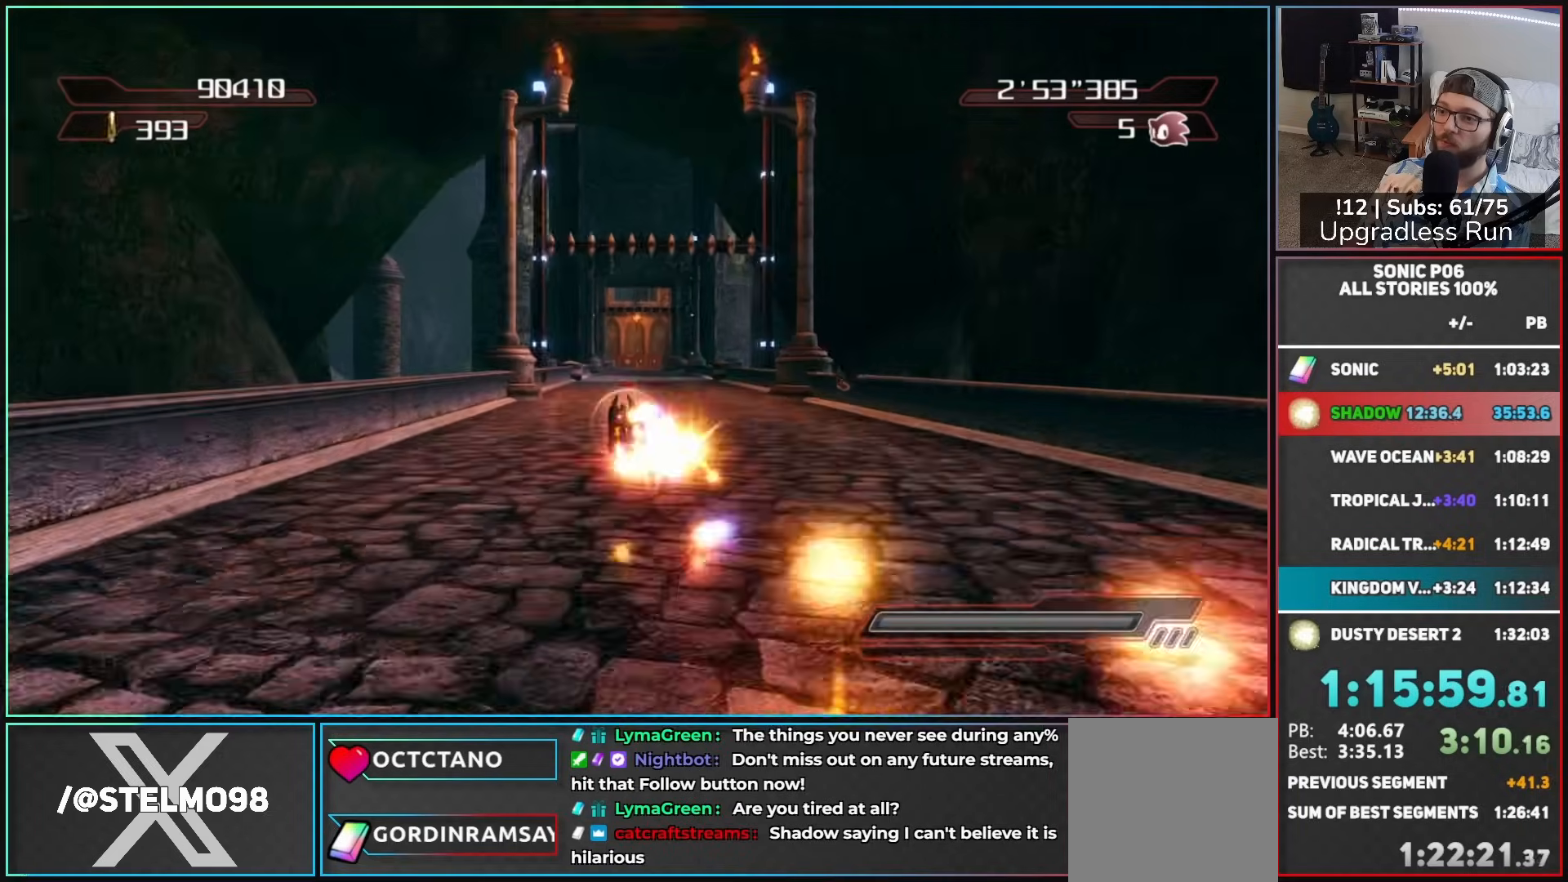
{"buttons": ["X"], "left_stick": "up", "right_stick": "center", "events": [[17, "X", "up"], [100, "X", "down"], [200, "X", "up"], [267, "X", "down"], [367, "X", "up"], [450, "X", "down"]]}
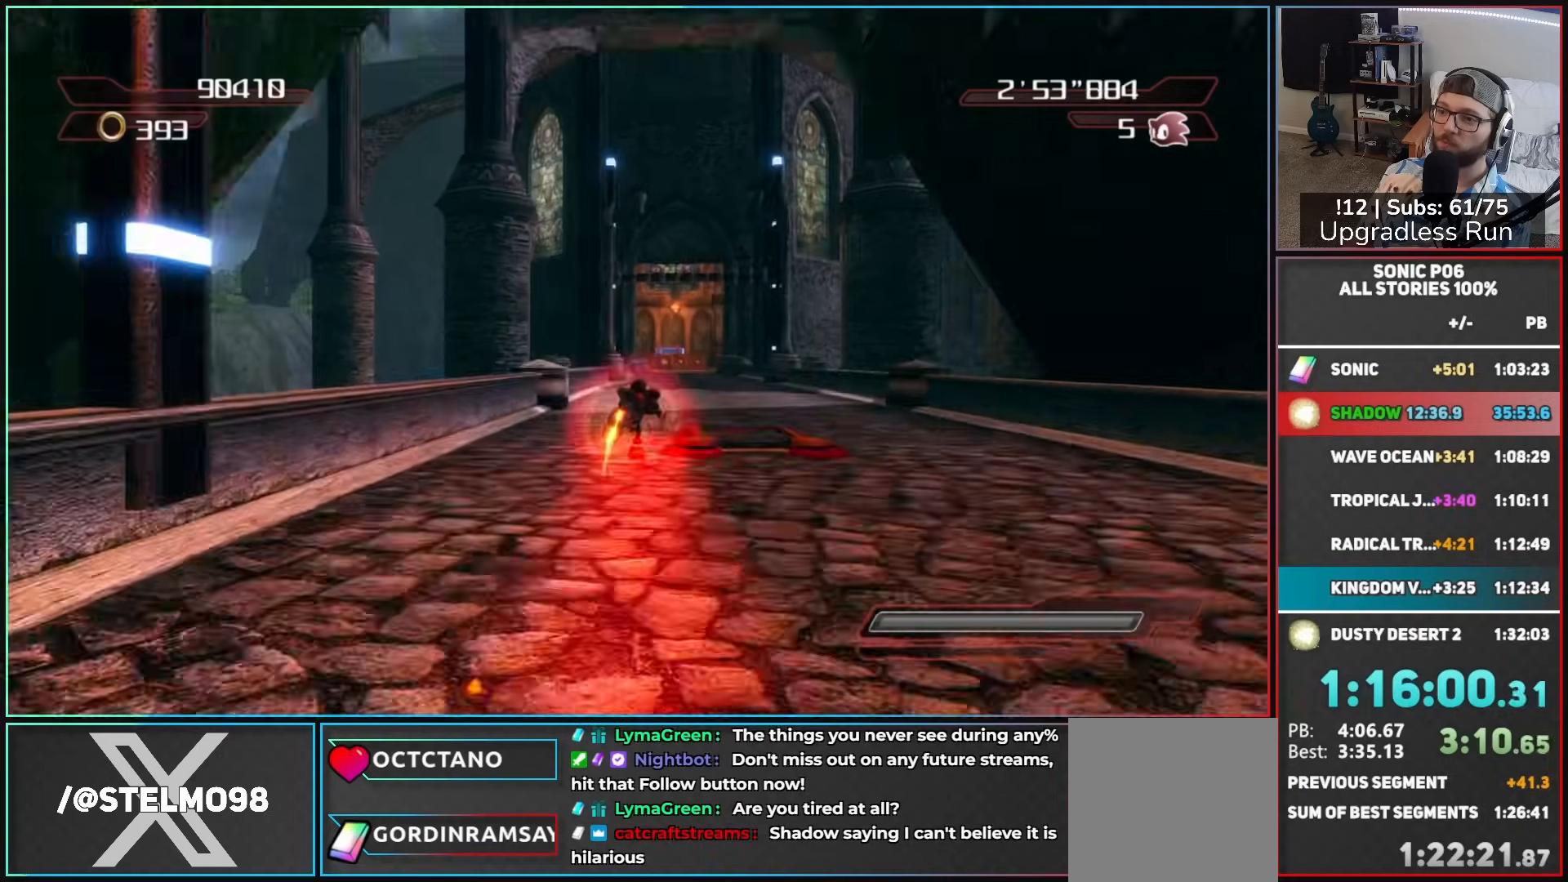
{"buttons": [], "left_stick": "up", "right_stick": "center", "events": [[17, "X", "up"], [100, "X", "down"], [183, "X", "up"], [233, "X", "down"], [333, "X", "up"], [417, "X", "down"], [483, "X", "up"]]}
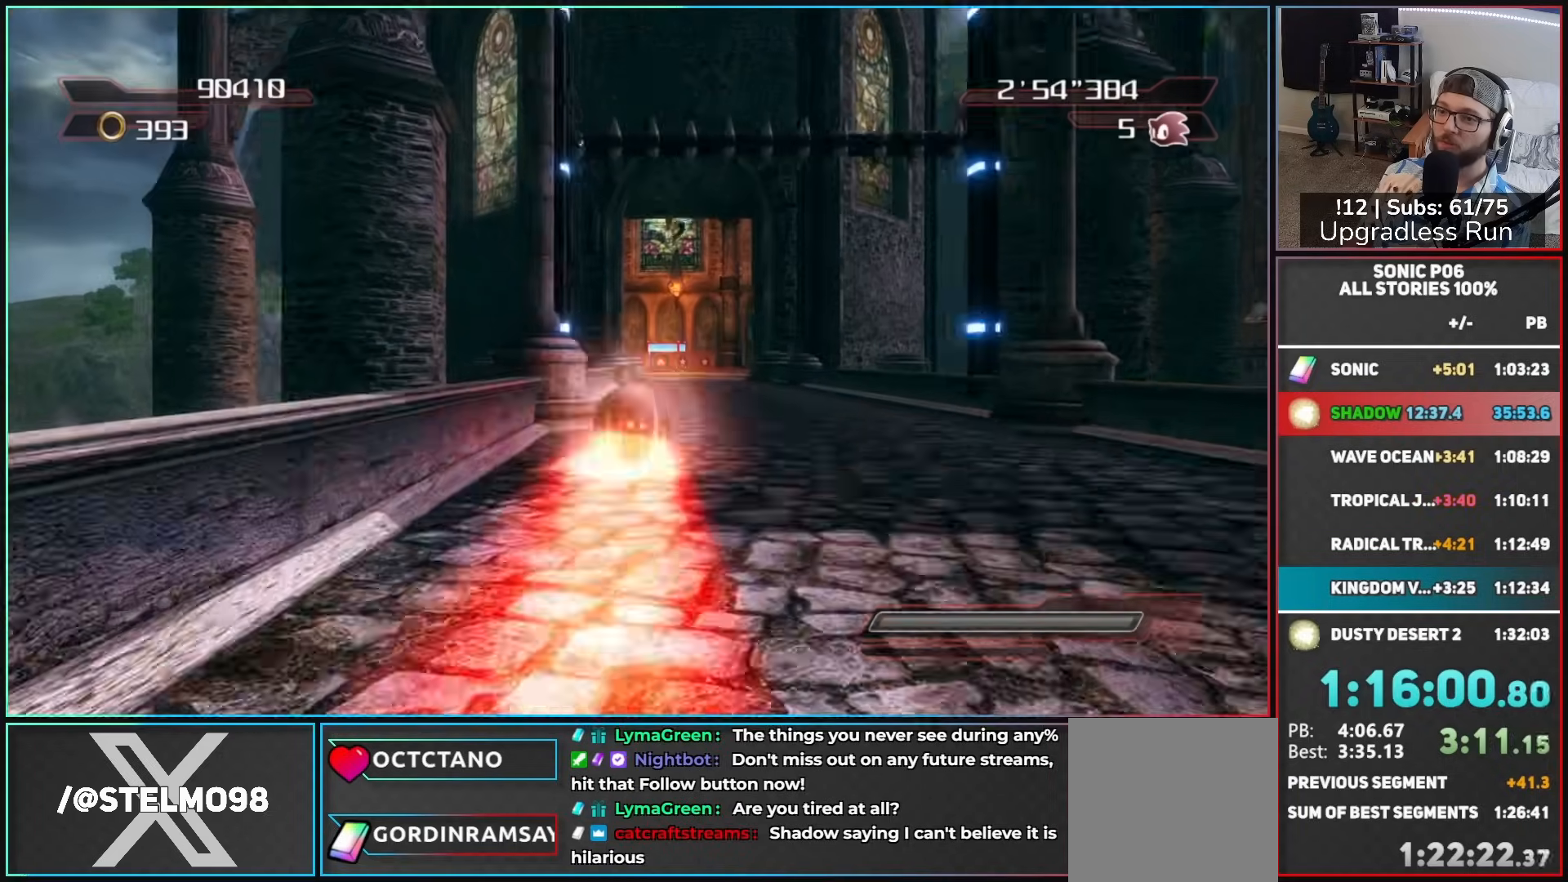
{"buttons": [], "left_stick": "up", "right_stick": "center", "events": [[83, "X", "down"], [150, "X", "up"], [233, "X", "down"], [317, "X", "up"], [383, "X", "down"], [483, "X", "up"]]}
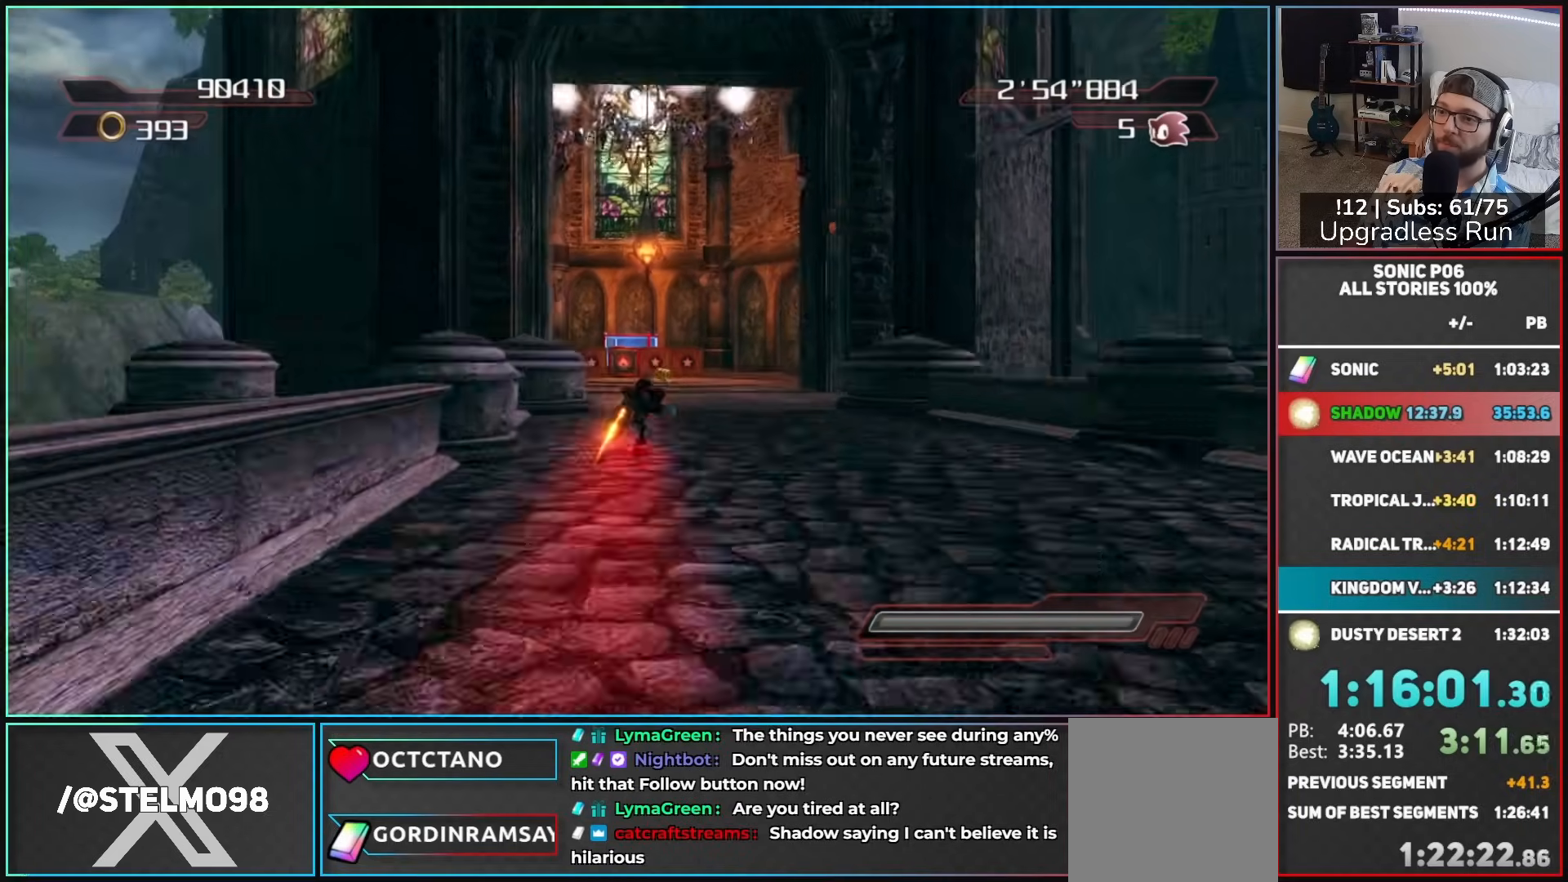
{"buttons": [], "left_stick": "up", "right_stick": "center", "events": []}
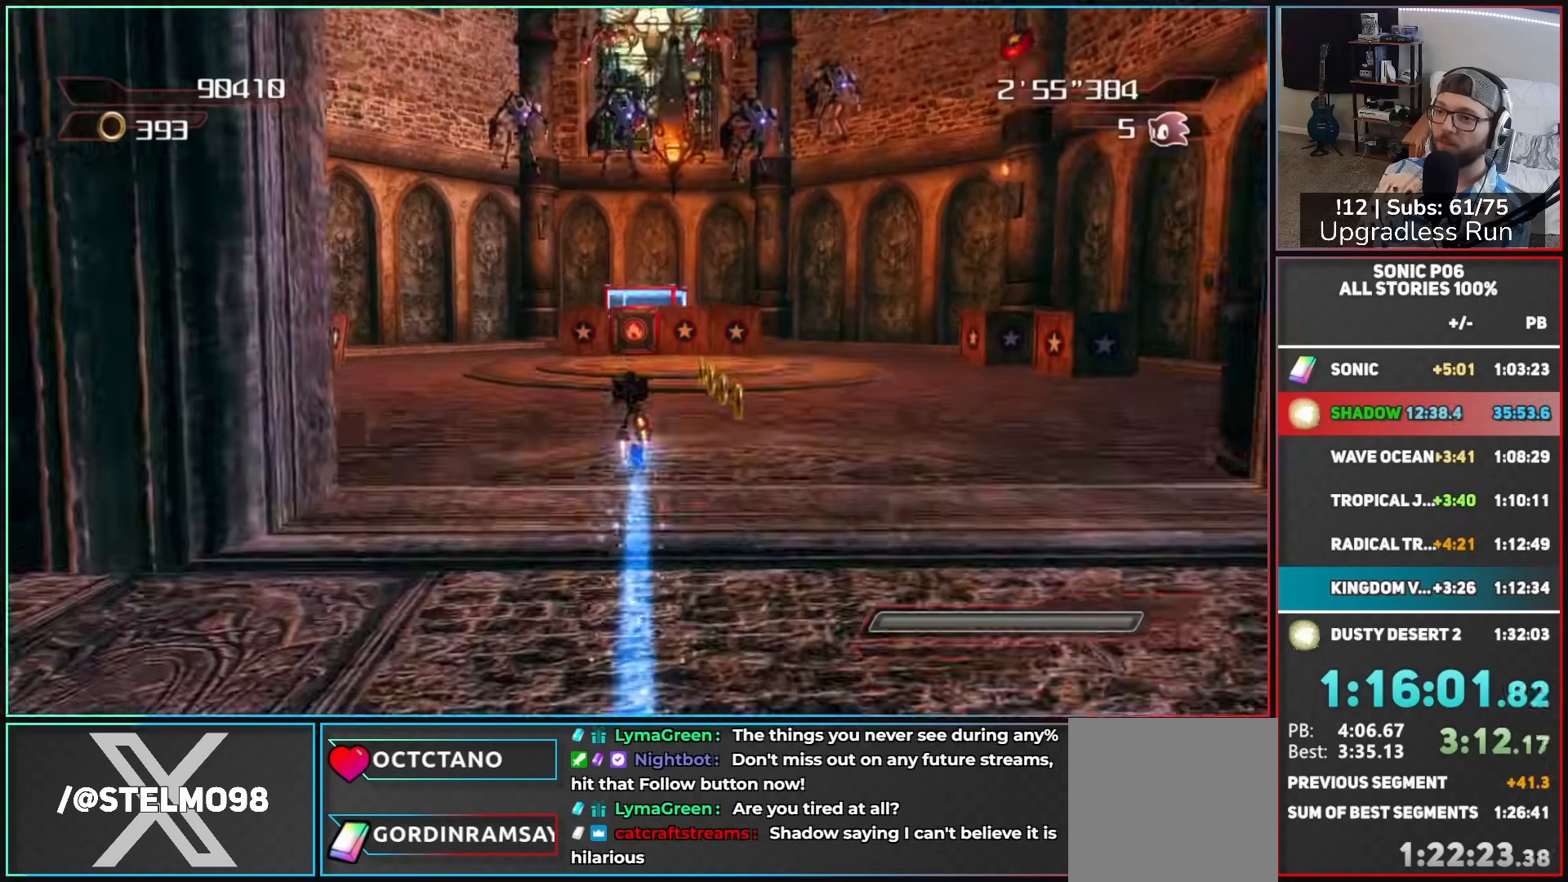
{"buttons": ["A"], "left_stick": "left", "right_stick": "center", "events": [[300, "A", "down"], [450, "left_stick", "left"]]}
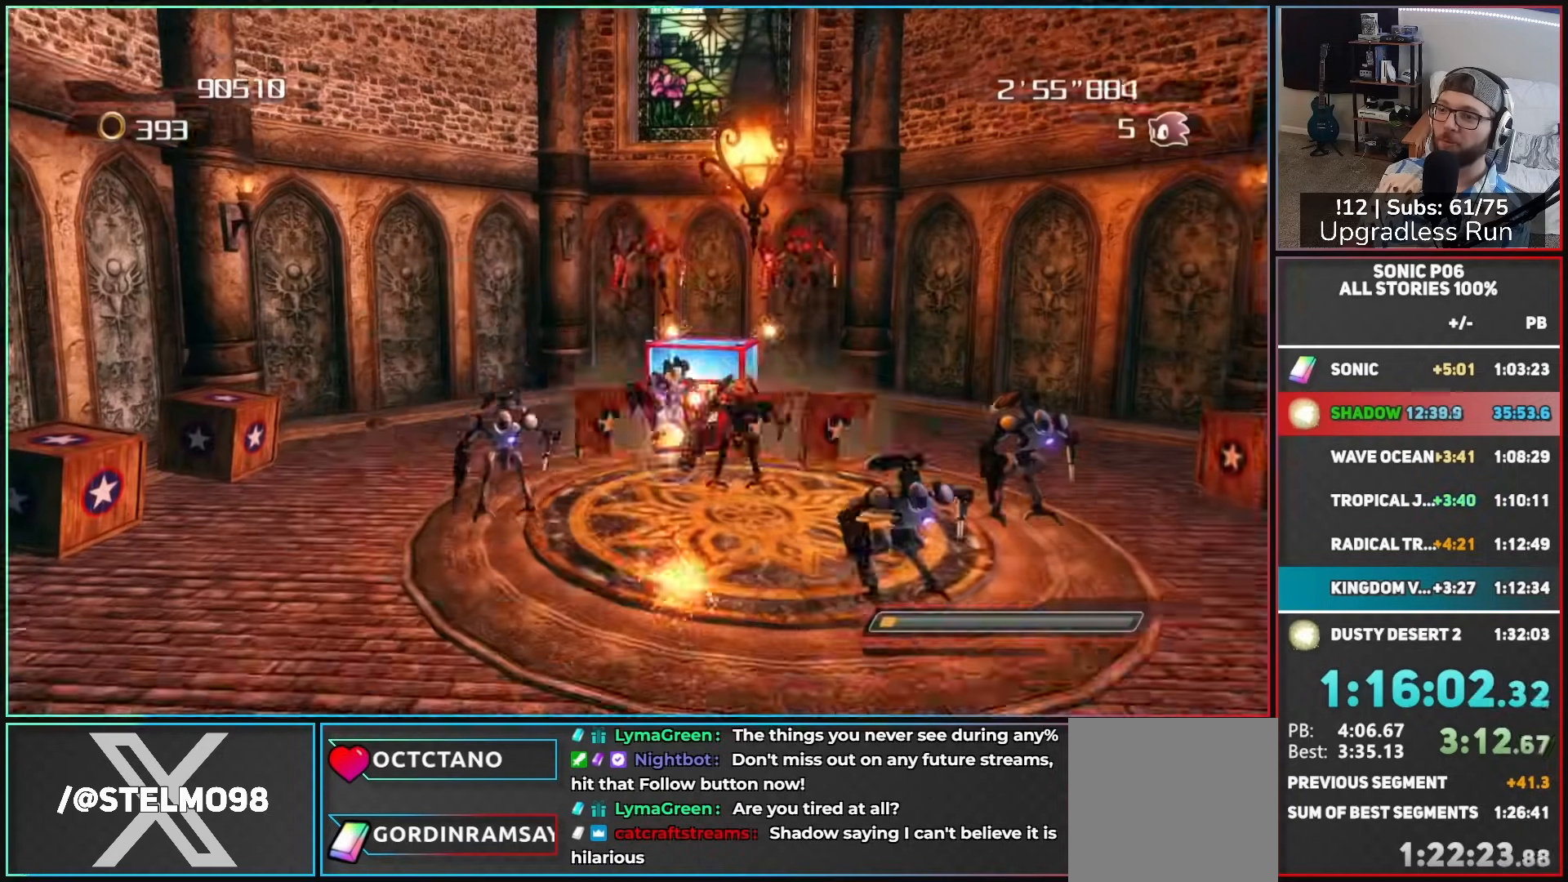
{"buttons": ["A"], "left_stick": "down", "right_stick": "center", "events": [[33, "left_stick", "down-left"], [133, "left_stick", "down"], [433, "A", "up"], [483, "A", "down"]]}
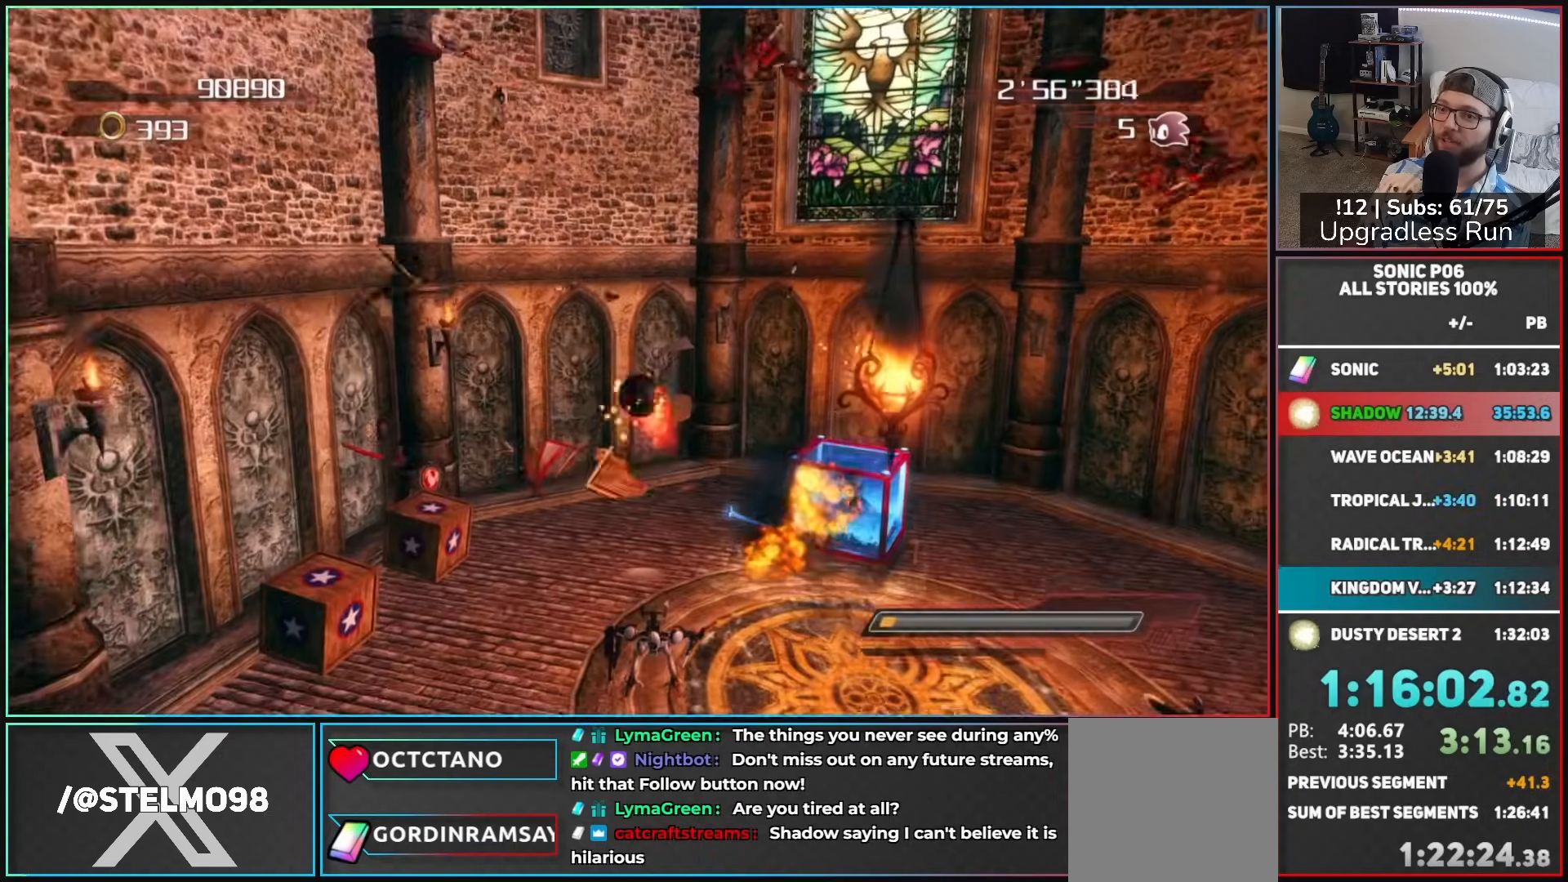
{"buttons": [], "left_stick": "up", "right_stick": "center", "events": [[183, "A", "up"], [200, "left_stick", "center"], [483, "left_stick", "up"]]}
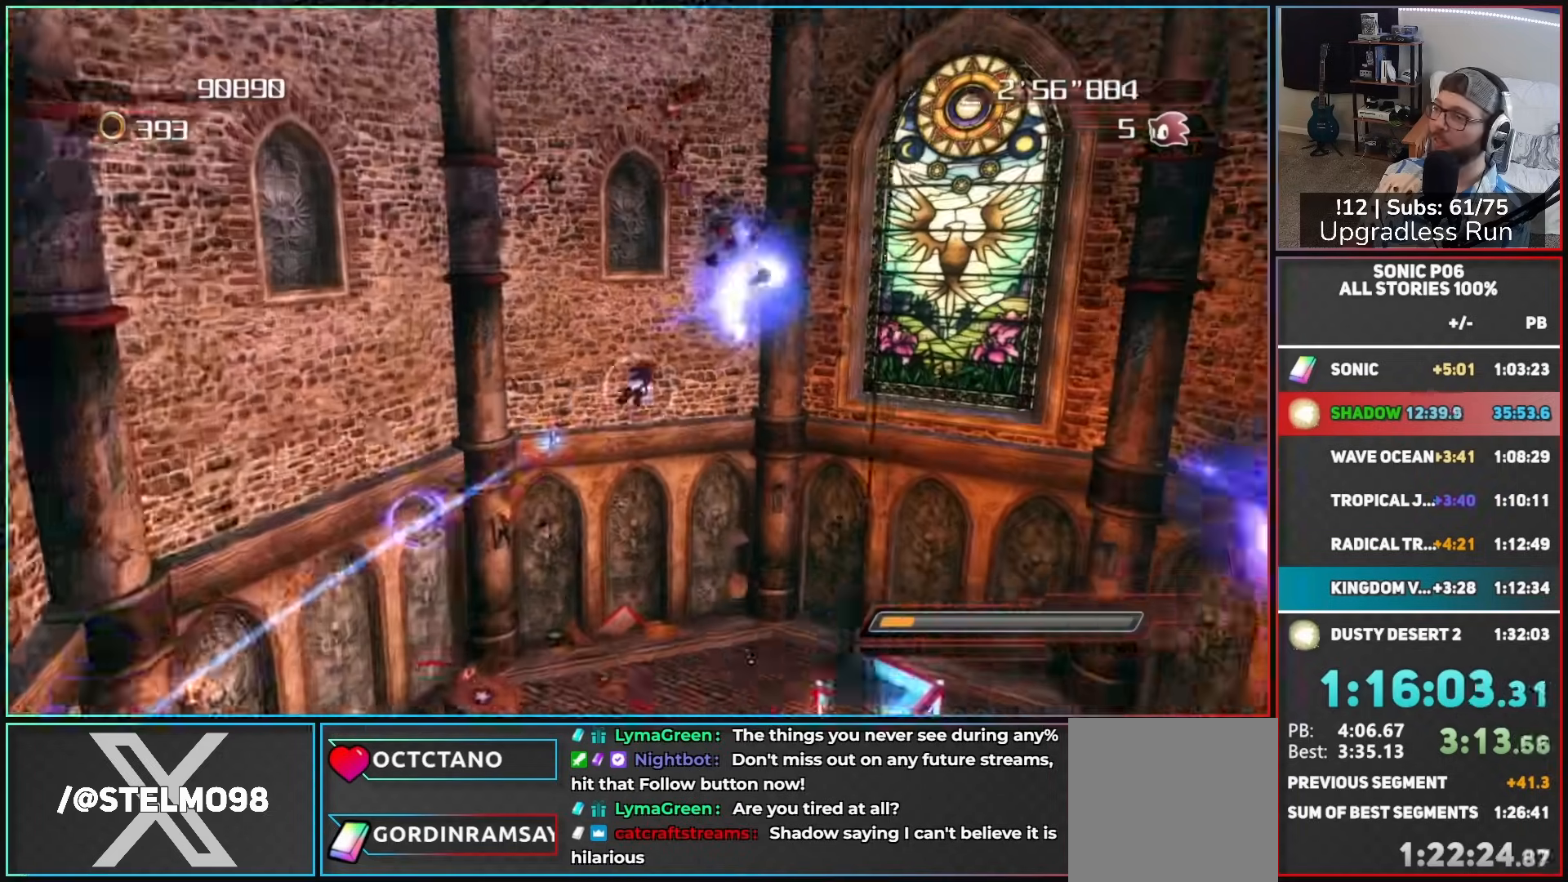
{"buttons": [], "left_stick": "up", "right_stick": "center", "events": []}
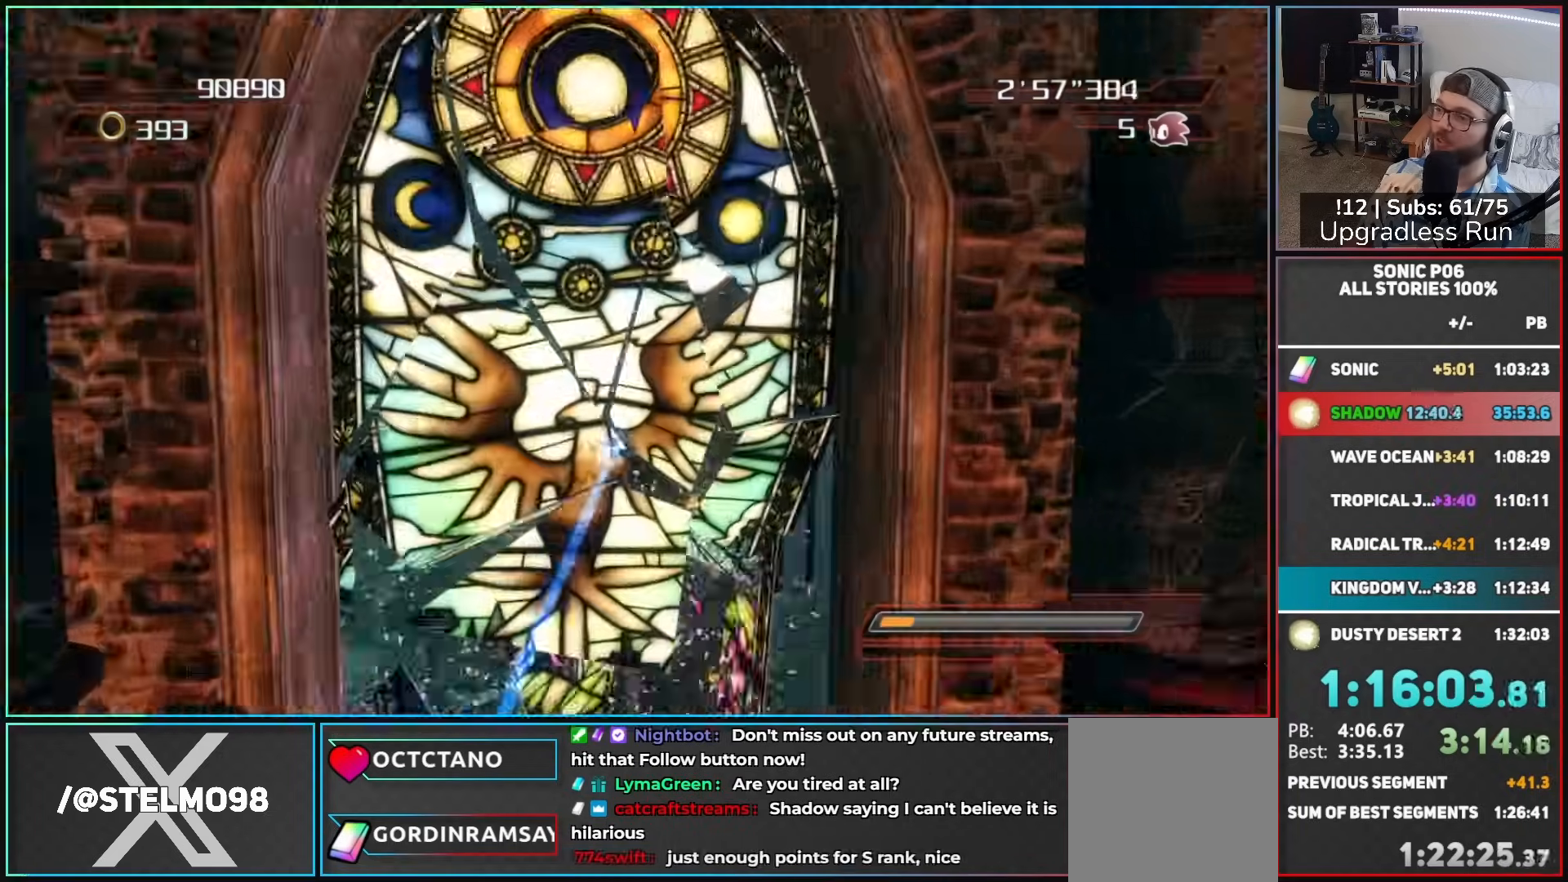
{"buttons": [], "left_stick": "up", "right_stick": "left", "events": [[183, "right_stick", "left"]]}
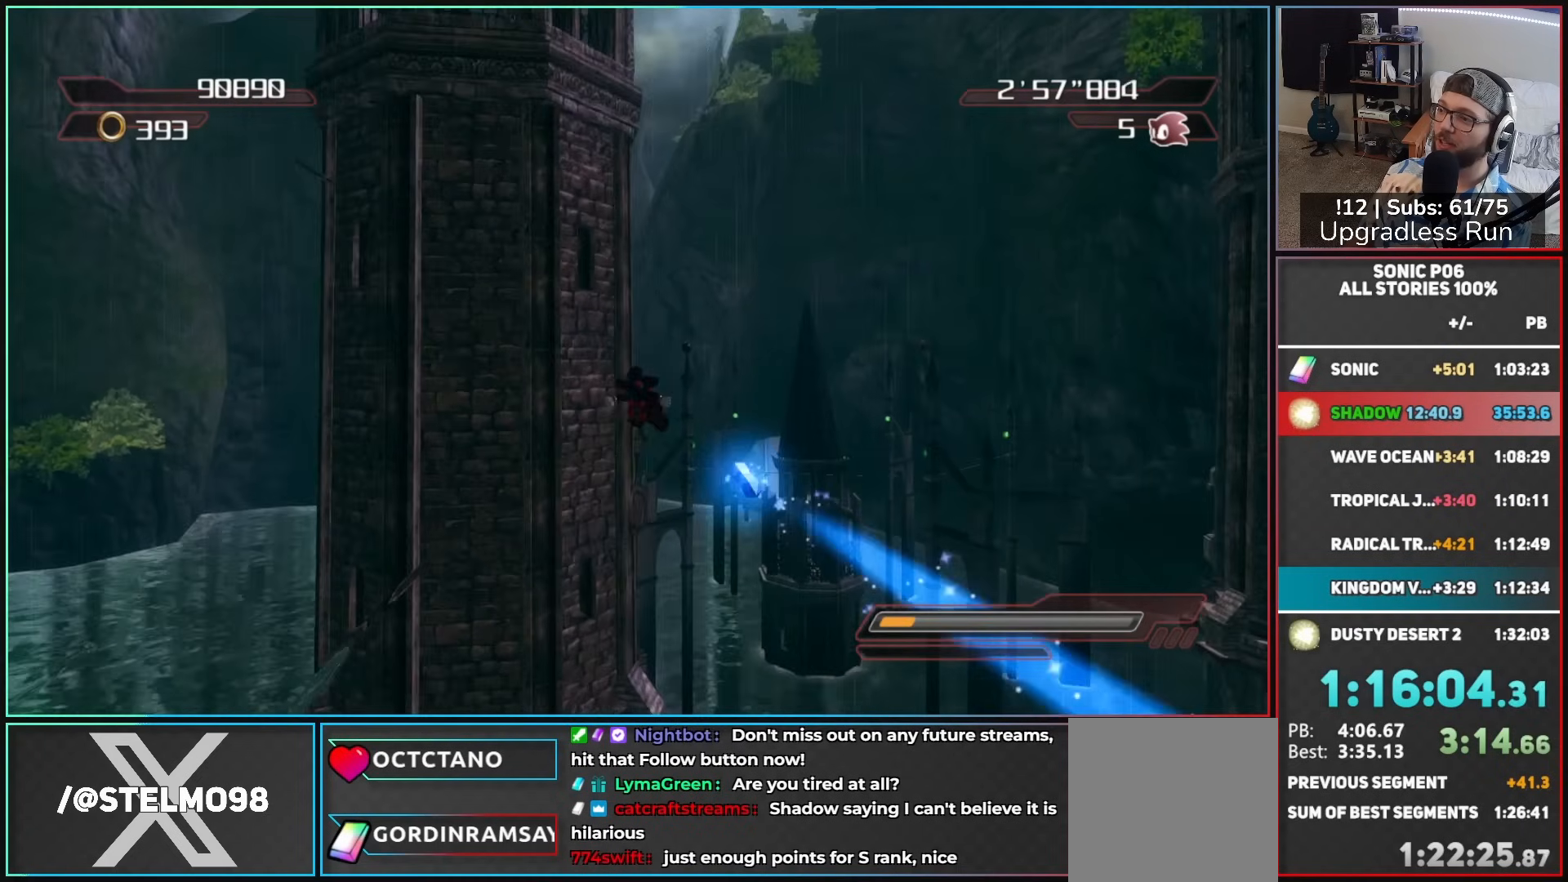
{"buttons": ["A"], "left_stick": "up", "right_stick": "center", "events": [[50, "right_stick", "center"], [467, "A", "down"]]}
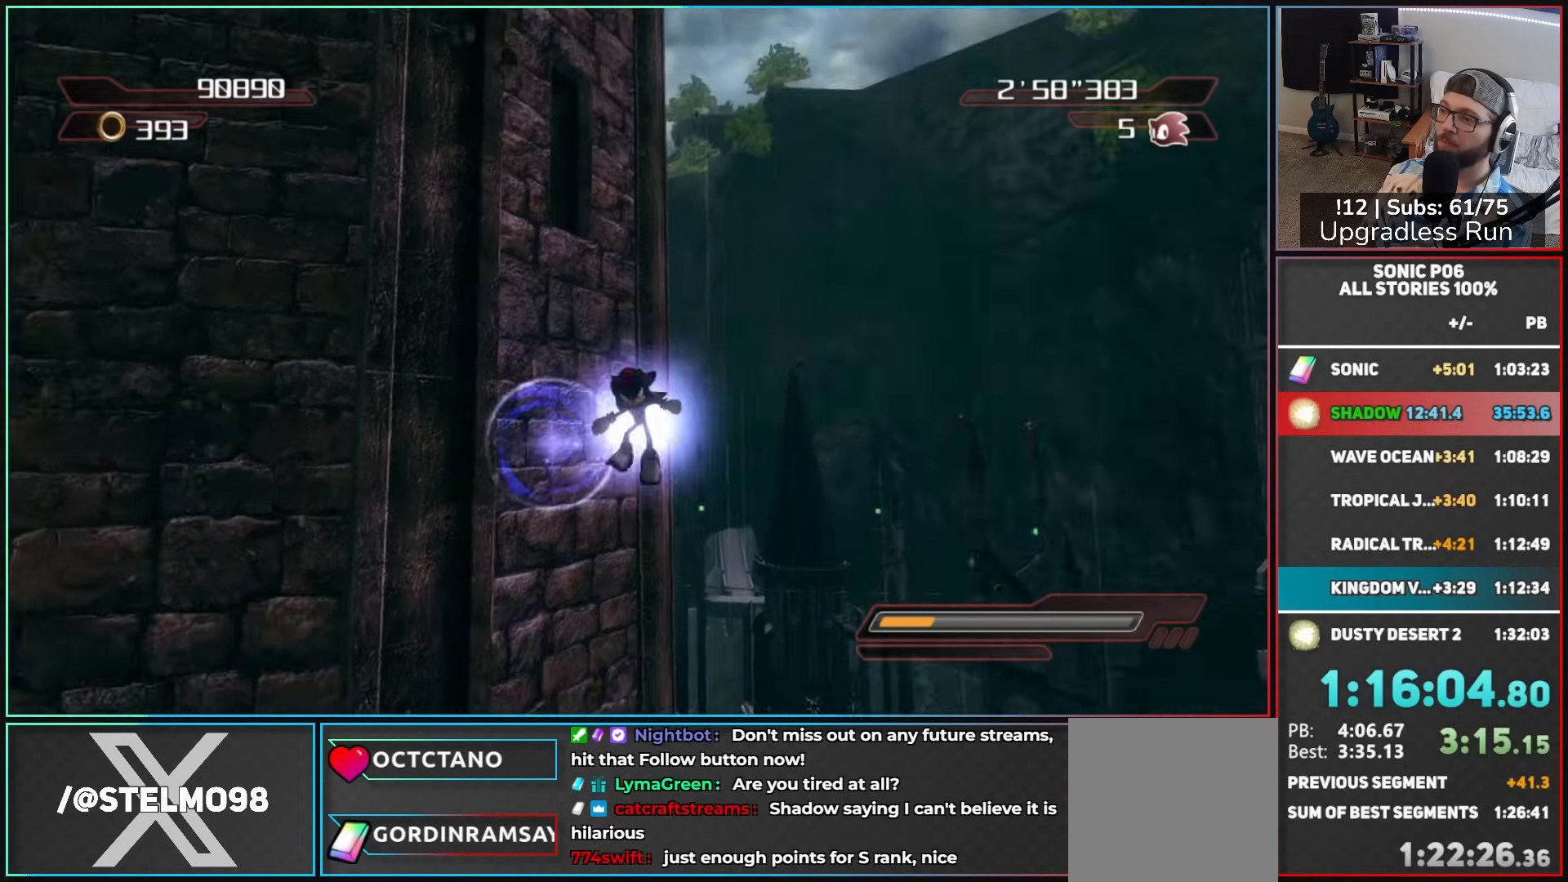
{"buttons": ["A"], "left_stick": "up", "right_stick": "center", "events": [[17, "A", "up"], [133, "A", "down"], [183, "A", "up"], [267, "A", "down"], [350, "A", "up"], [400, "A", "down"]]}
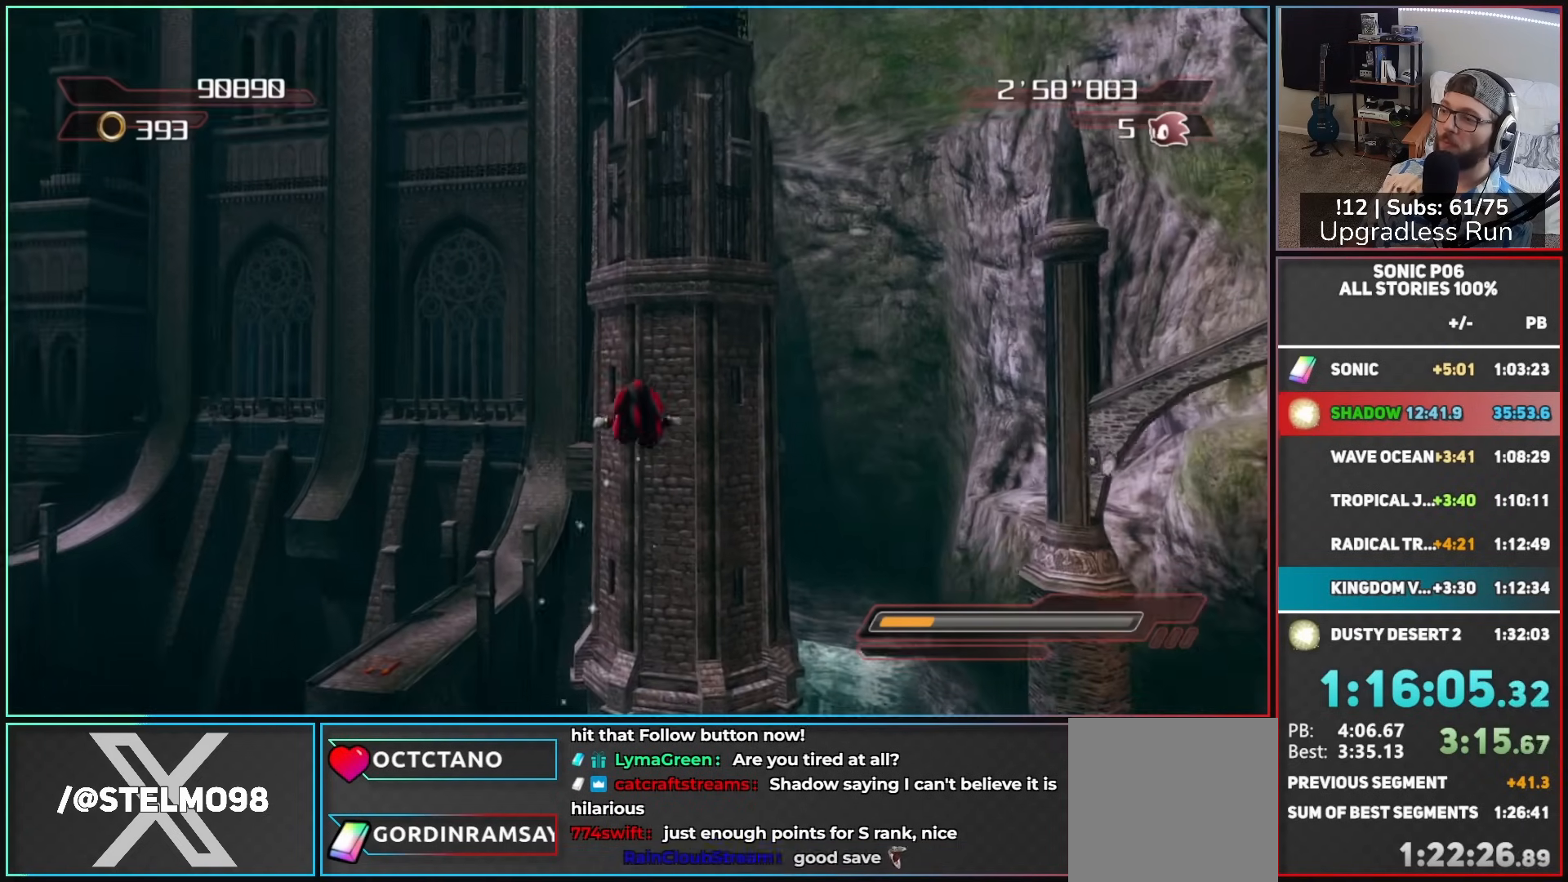
{"buttons": [], "left_stick": "up", "right_stick": "center", "events": [[17, "A", "up"]]}
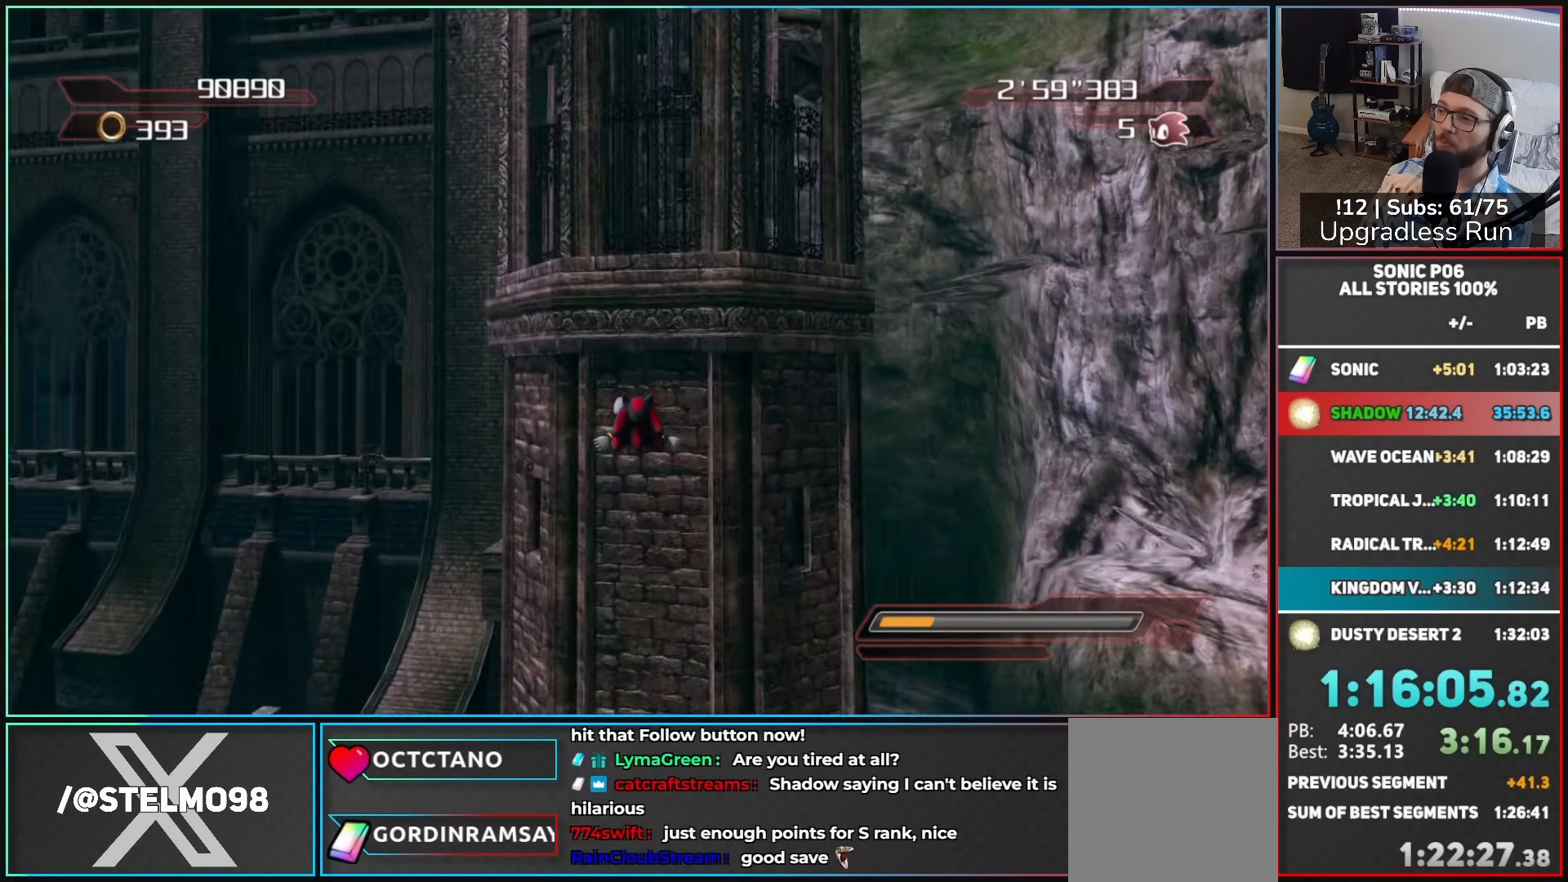
{"buttons": [], "left_stick": "up-left", "right_stick": "center", "events": [[350, "X", "down"], [367, "left_stick", "up-left"], [433, "X", "up"]]}
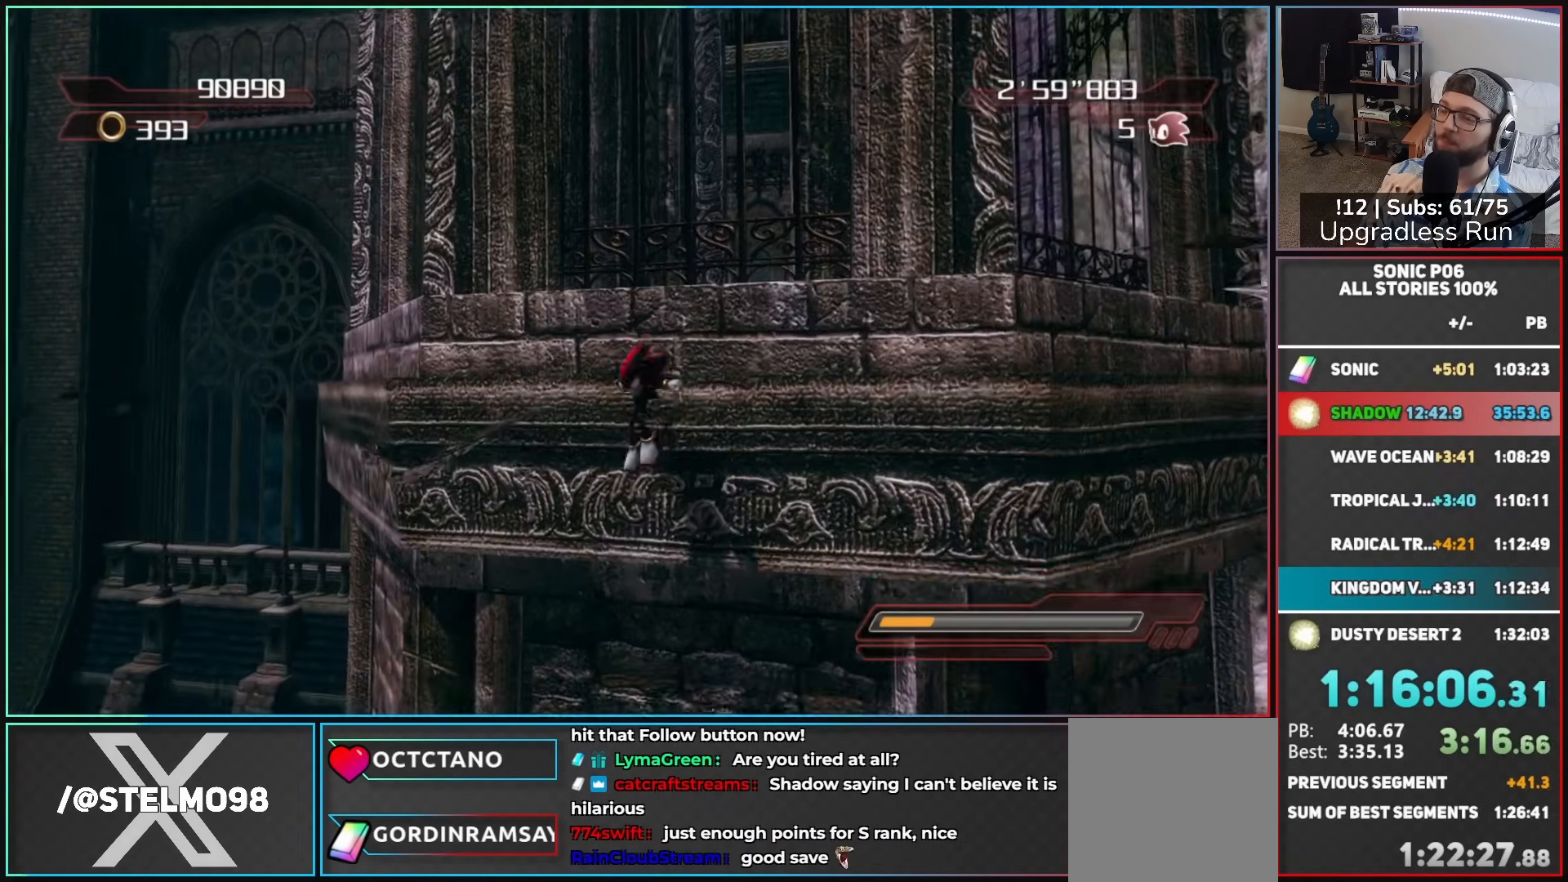
{"buttons": [], "left_stick": "up-right", "right_stick": "center", "events": [[33, "A", "down"], [100, "A", "up"], [183, "A", "down"], [250, "A", "up"], [267, "left_stick", "up-right"]]}
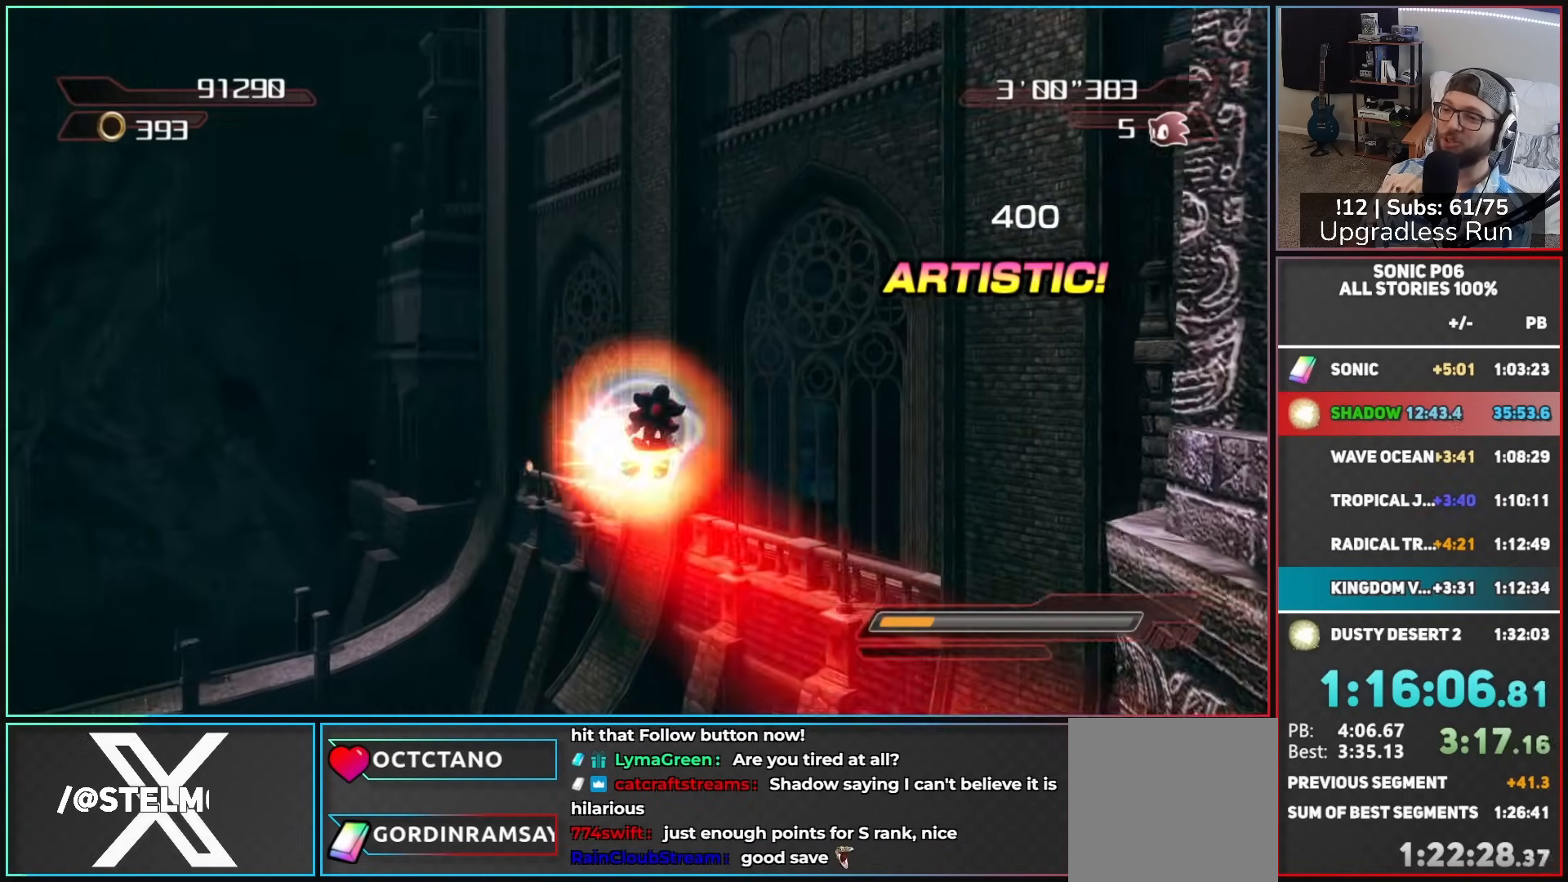
{"buttons": [], "left_stick": "up", "right_stick": "down", "events": [[83, "right_stick", "down"], [317, "left_stick", "up"]]}
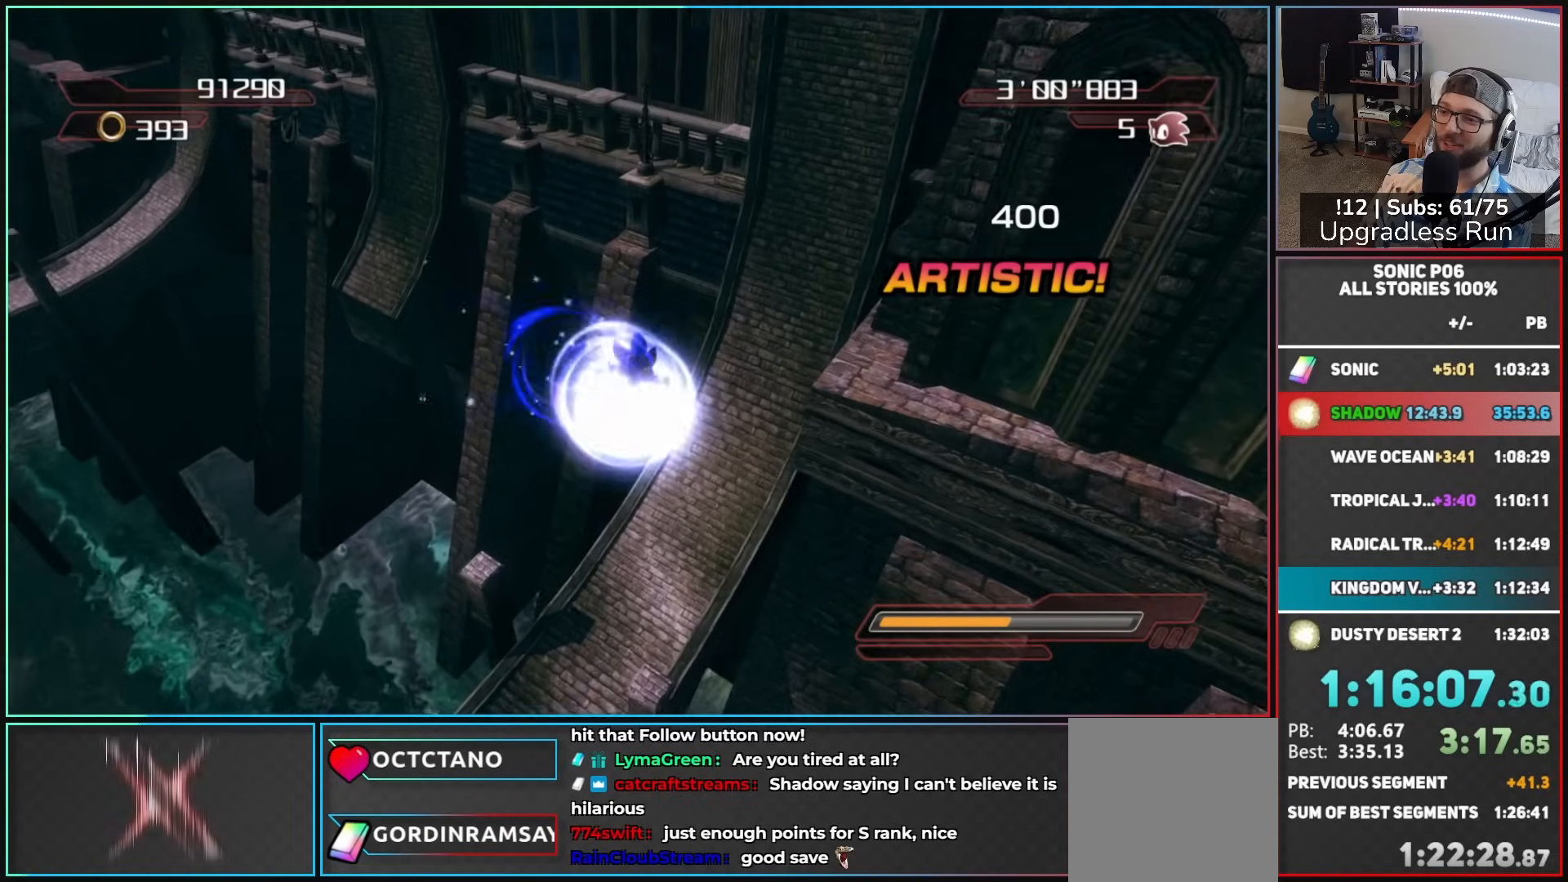
{"buttons": [], "left_stick": "up", "right_stick": "center", "events": [[133, "right_stick", "center"]]}
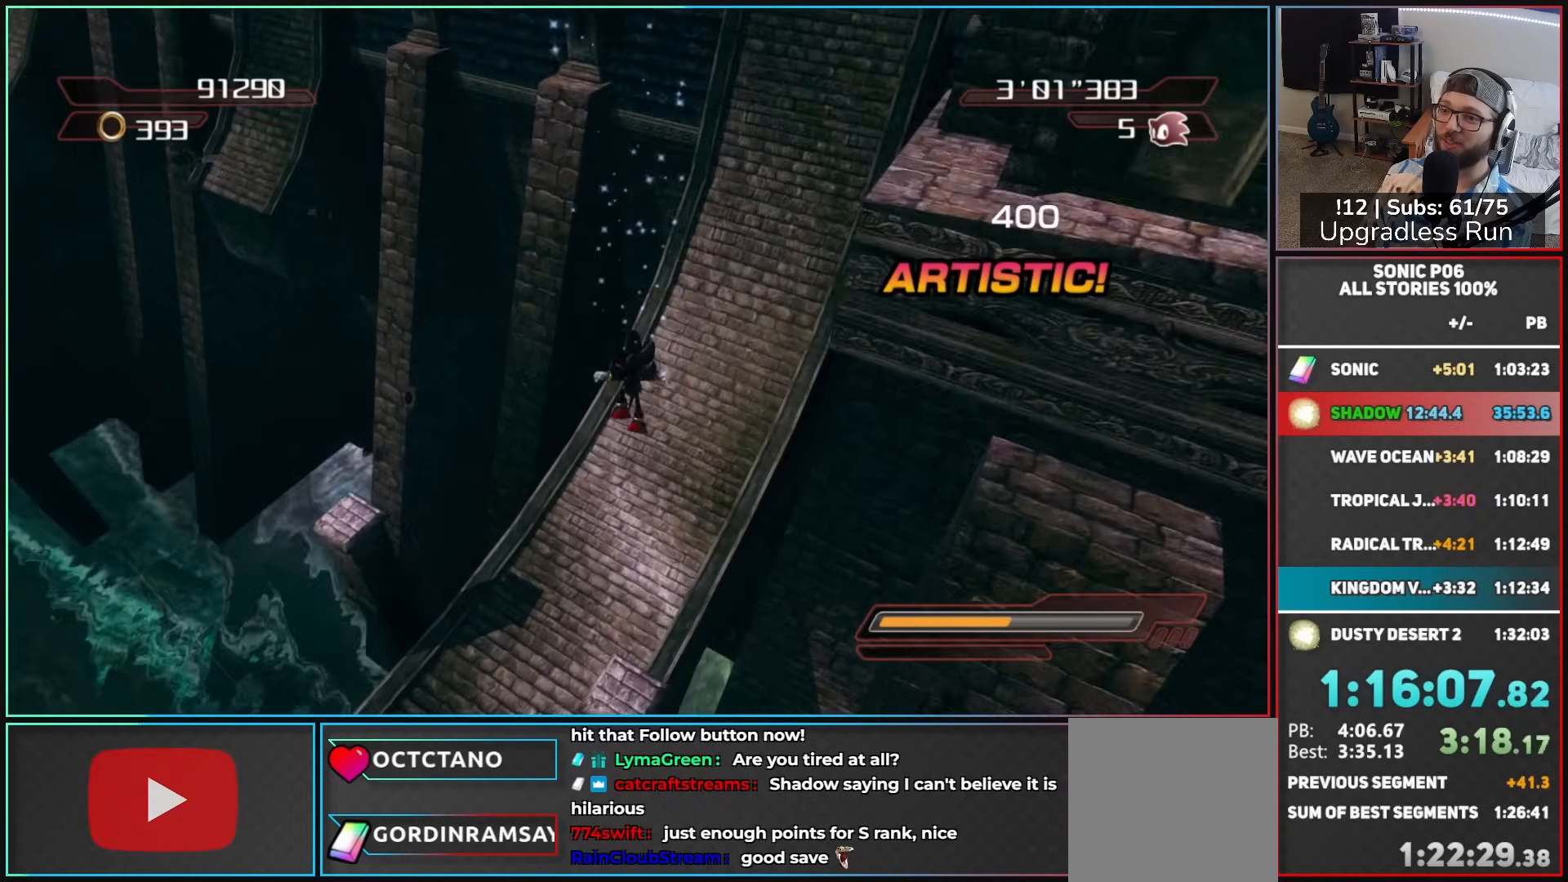
{"buttons": ["X"], "left_stick": "up-left", "right_stick": "center", "events": [[317, "A", "down"], [317, "X", "down"], [483, "left_stick", "up-left"], [500, "A", "up"]]}
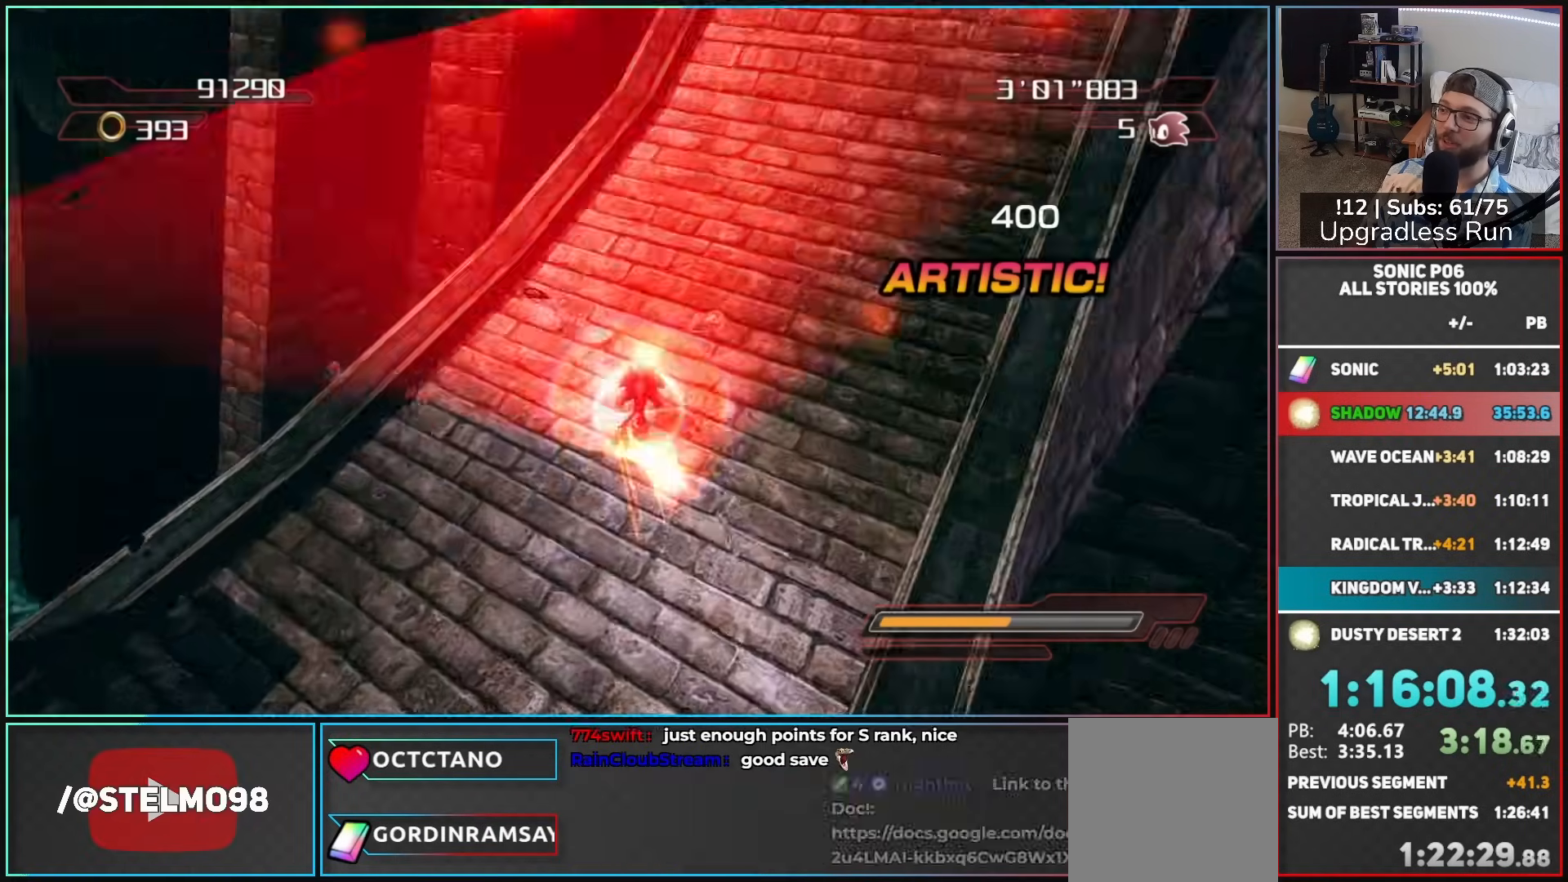
{"buttons": ["A"], "left_stick": "up", "right_stick": "center", "events": [[17, "X", "up"], [117, "A", "down"], [300, "A", "up"], [367, "A", "down"], [433, "left_stick", "up"]]}
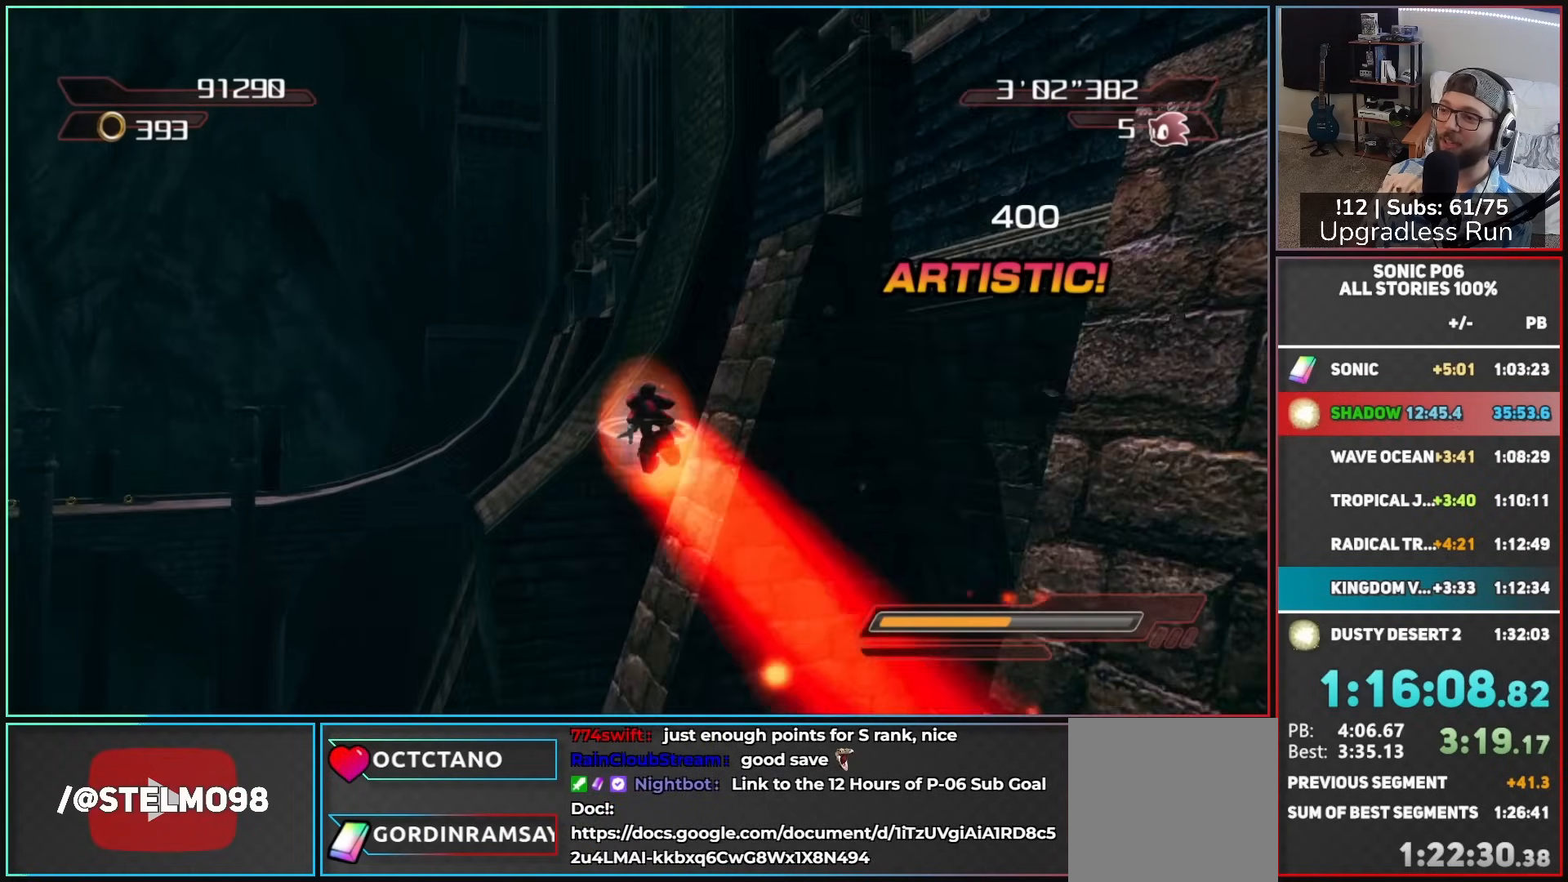
{"buttons": [], "left_stick": "up", "right_stick": "center", "events": [[83, "A", "up"], [167, "left_stick", "up-left"], [350, "left_stick", "up-right"], [467, "left_stick", "up"]]}
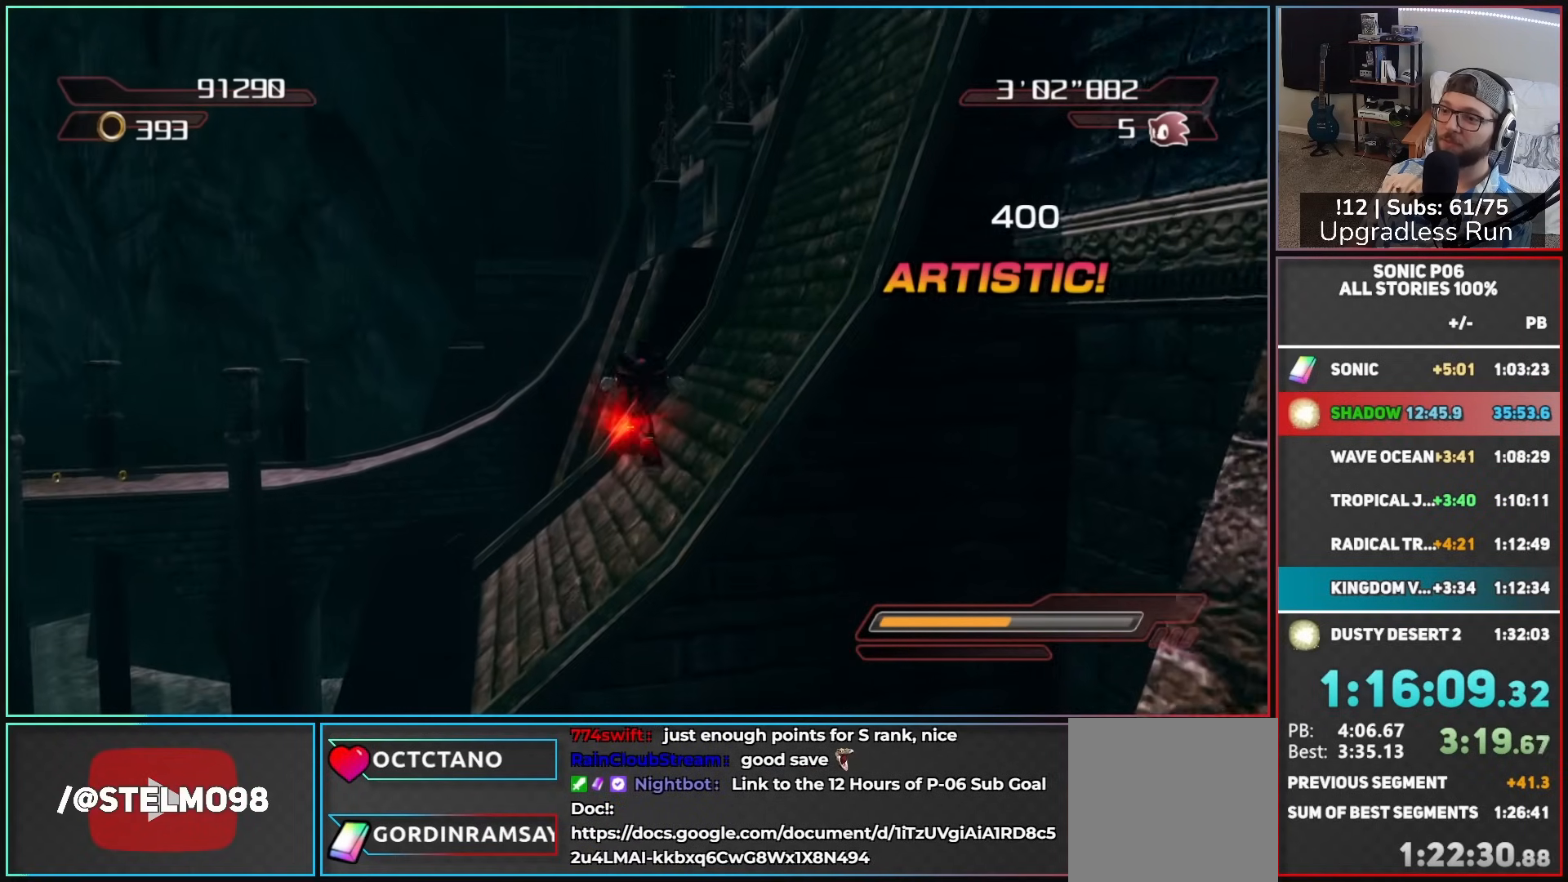
{"buttons": ["A"], "left_stick": "up-left", "right_stick": "center", "events": [[117, "A", "down"], [117, "X", "down"], [200, "left_stick", "up-left"], [250, "A", "up"], [250, "X", "up"], [333, "A", "down"], [433, "A", "up"], [500, "A", "down"]]}
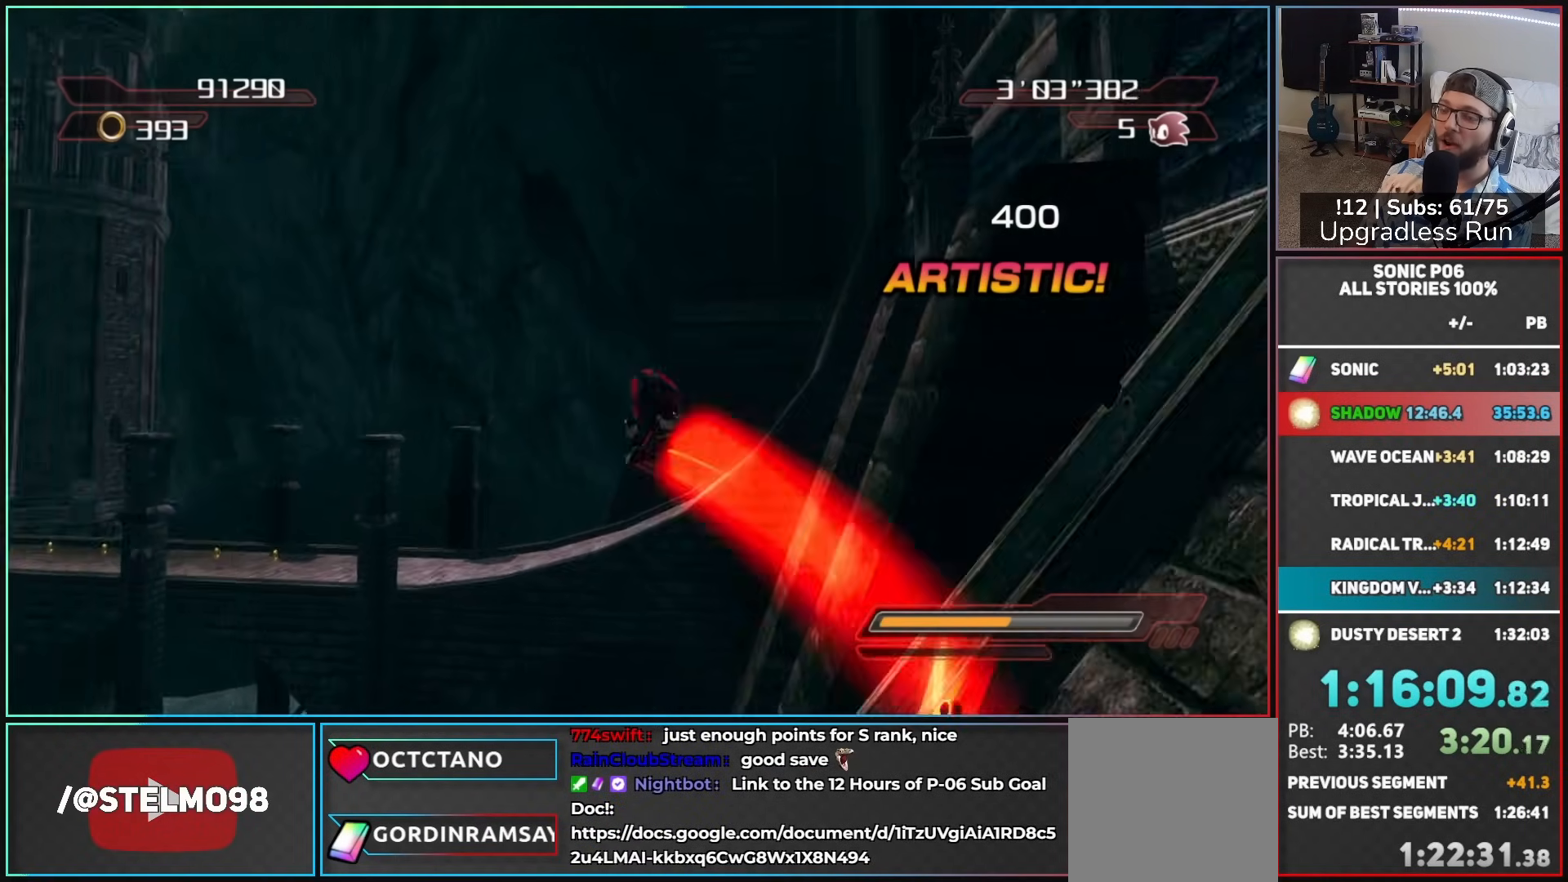
{"buttons": [], "left_stick": "up", "right_stick": "center", "events": [[250, "A", "up"], [300, "left_stick", "up"]]}
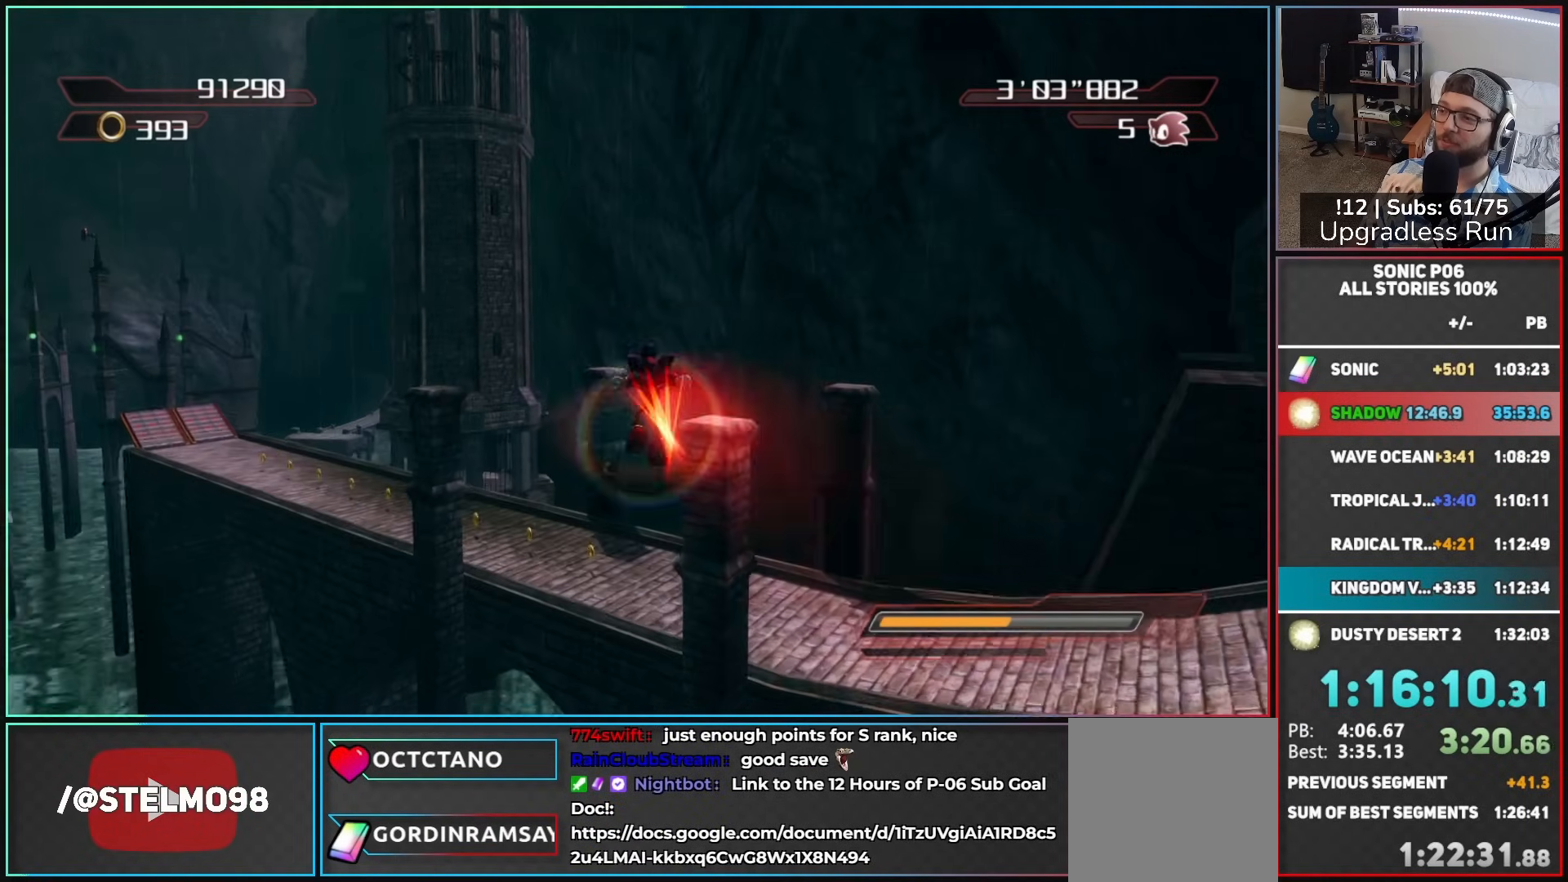
{"buttons": [], "left_stick": "up-left", "right_stick": "center", "events": [[200, "A", "down"], [200, "X", "down"], [400, "A", "up"], [433, "X", "up"], [483, "left_stick", "up-left"]]}
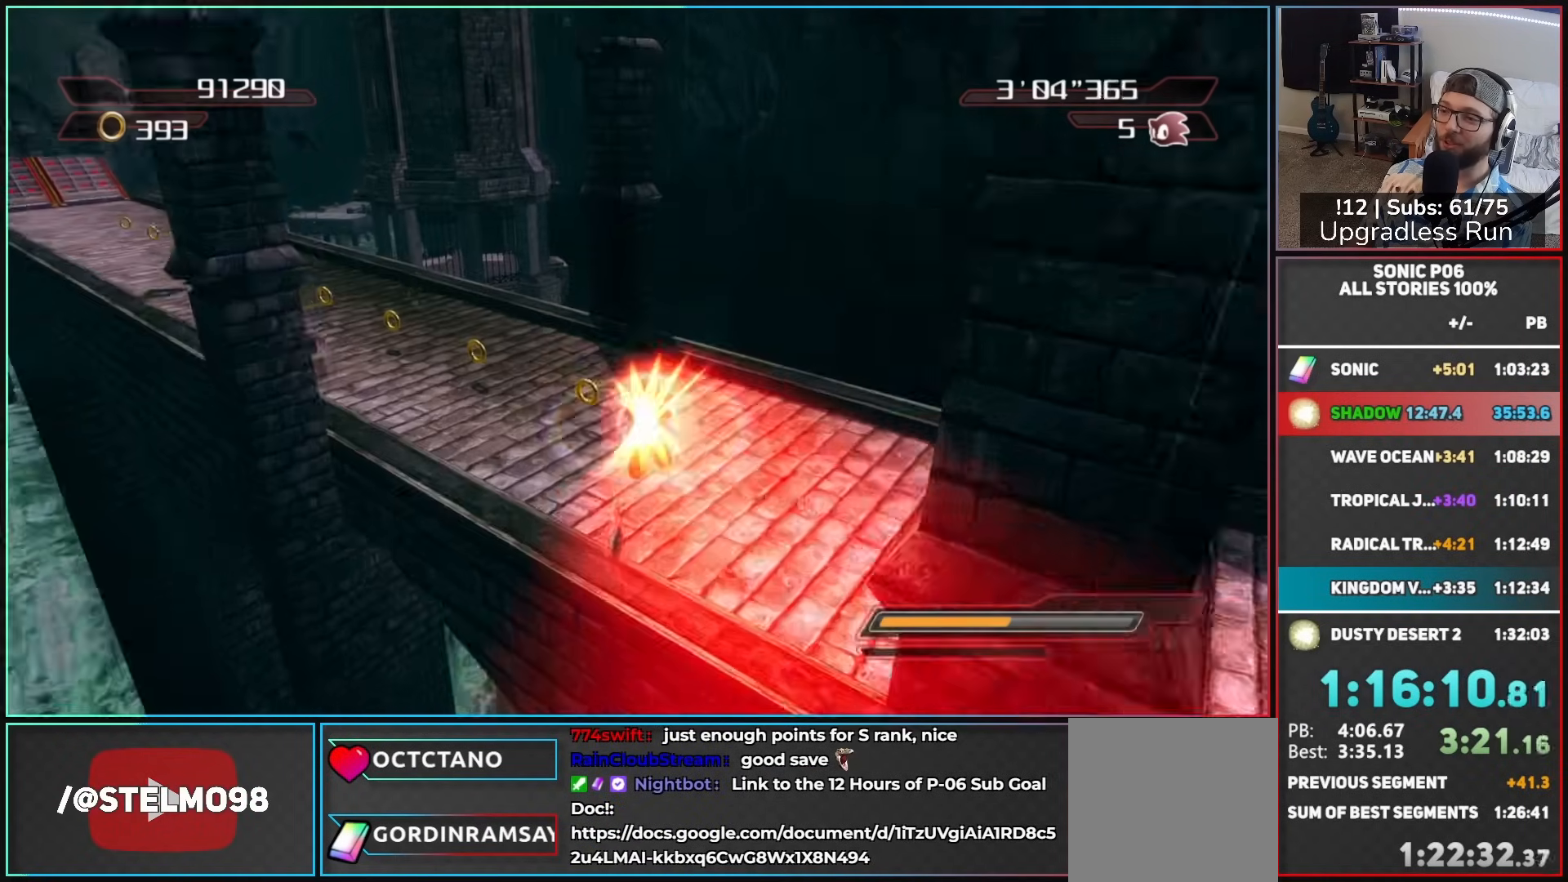
{"buttons": ["Y"], "left_stick": "up", "right_stick": "center", "events": [[150, "Y", "down"], [217, "Y", "up"], [317, "Y", "down"], [400, "Y", "up"], [450, "left_stick", "up"], [467, "Y", "down"]]}
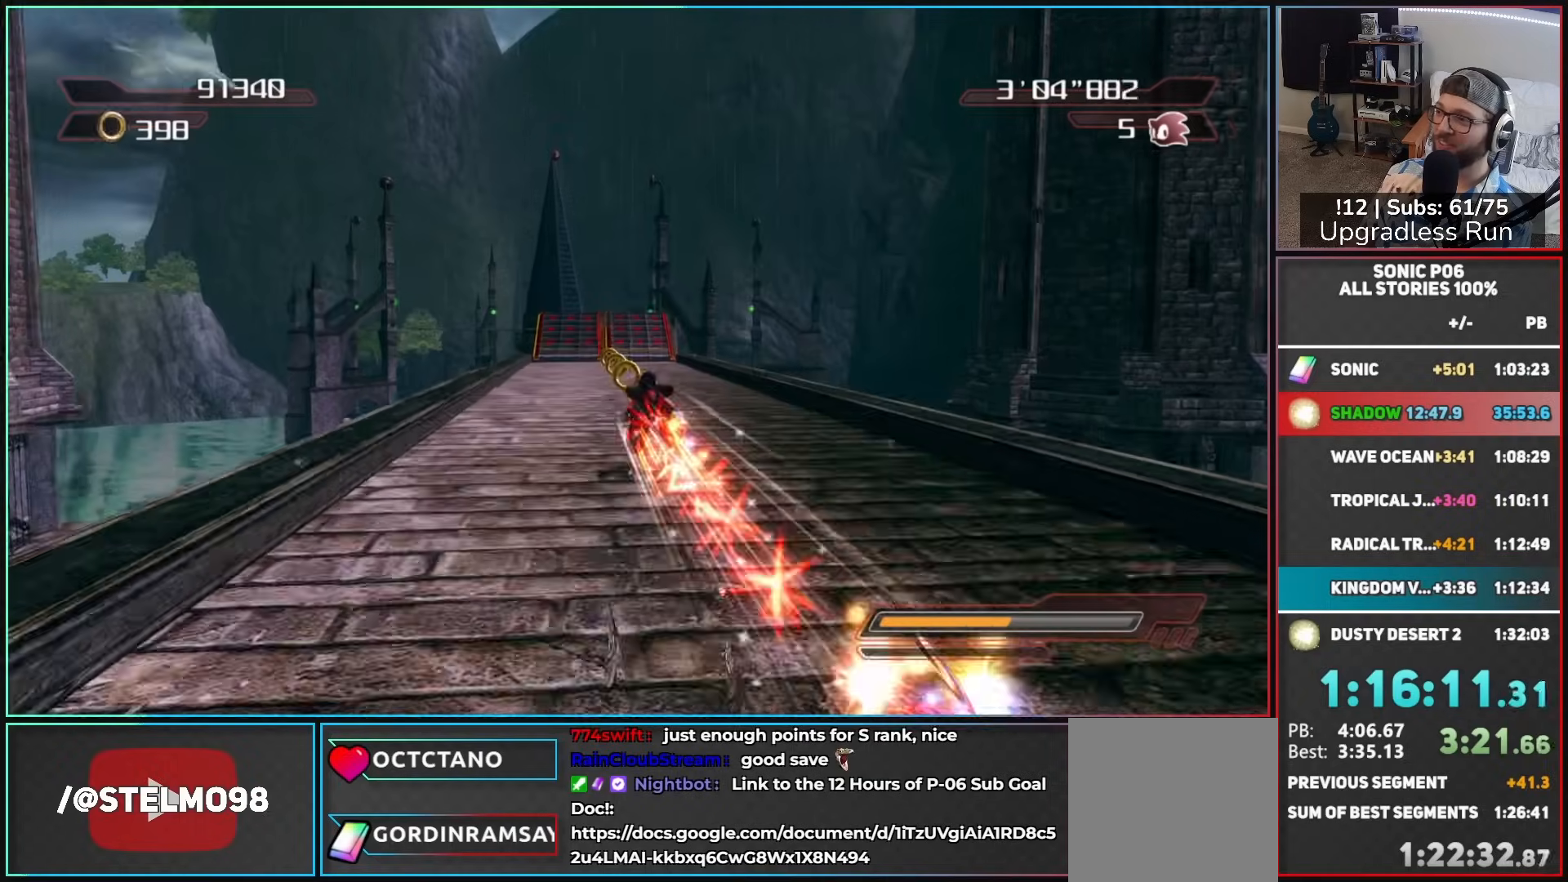
{"buttons": [], "left_stick": "up", "right_stick": "center", "events": [[50, "Y", "up"], [217, "X", "down"], [250, "X", "up"]]}
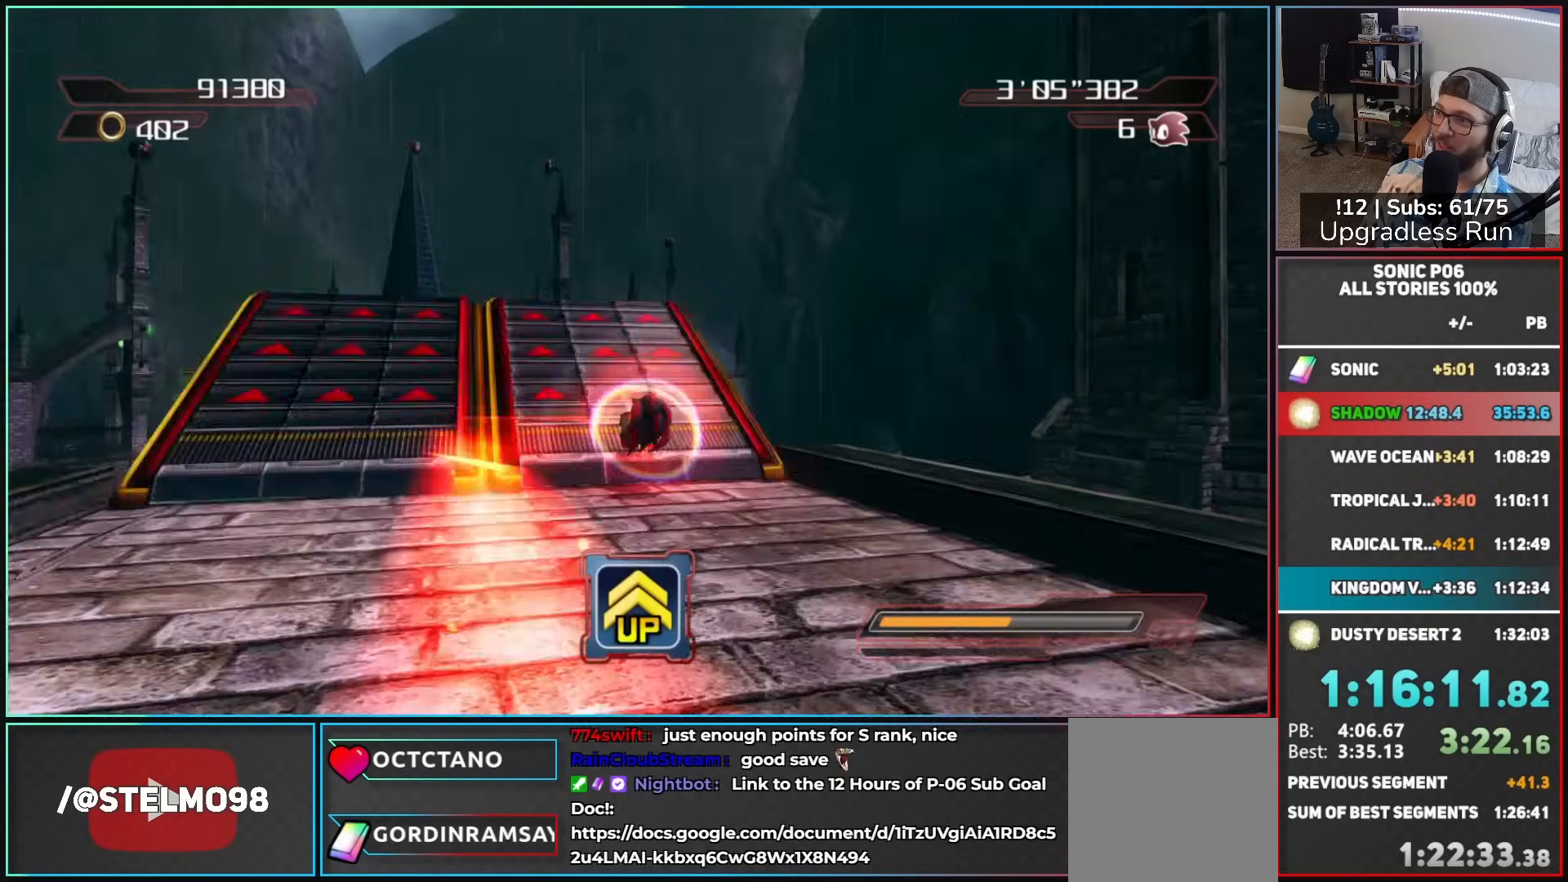
{"buttons": [], "left_stick": "center", "right_stick": "center", "events": [[50, "left_stick", "center"]]}